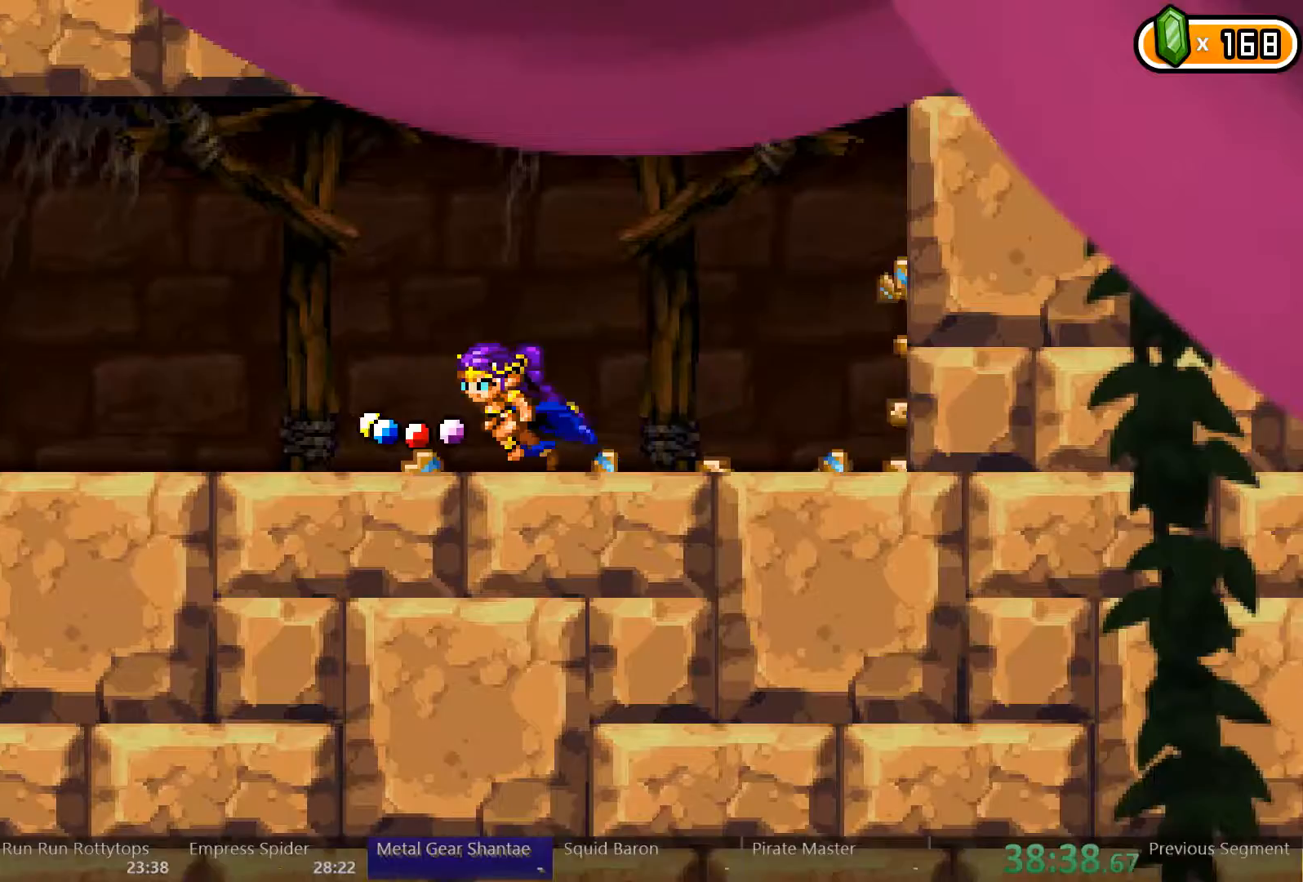
Gameplay with a controller (Xbox layout); each line is a JSON object with the inputs held at the frame after it (dt_ms = milliseconds from this image to that frame). "events" lists button and stick changes between this image and that frame as [ms after this image, input, new state], when the widget could be followed in between. Not read: L3 R3.
{"dt_ms": 500, "buttons": ["DPAD_LEFT"], "left_stick": "center", "right_stick": "center", "events": []}
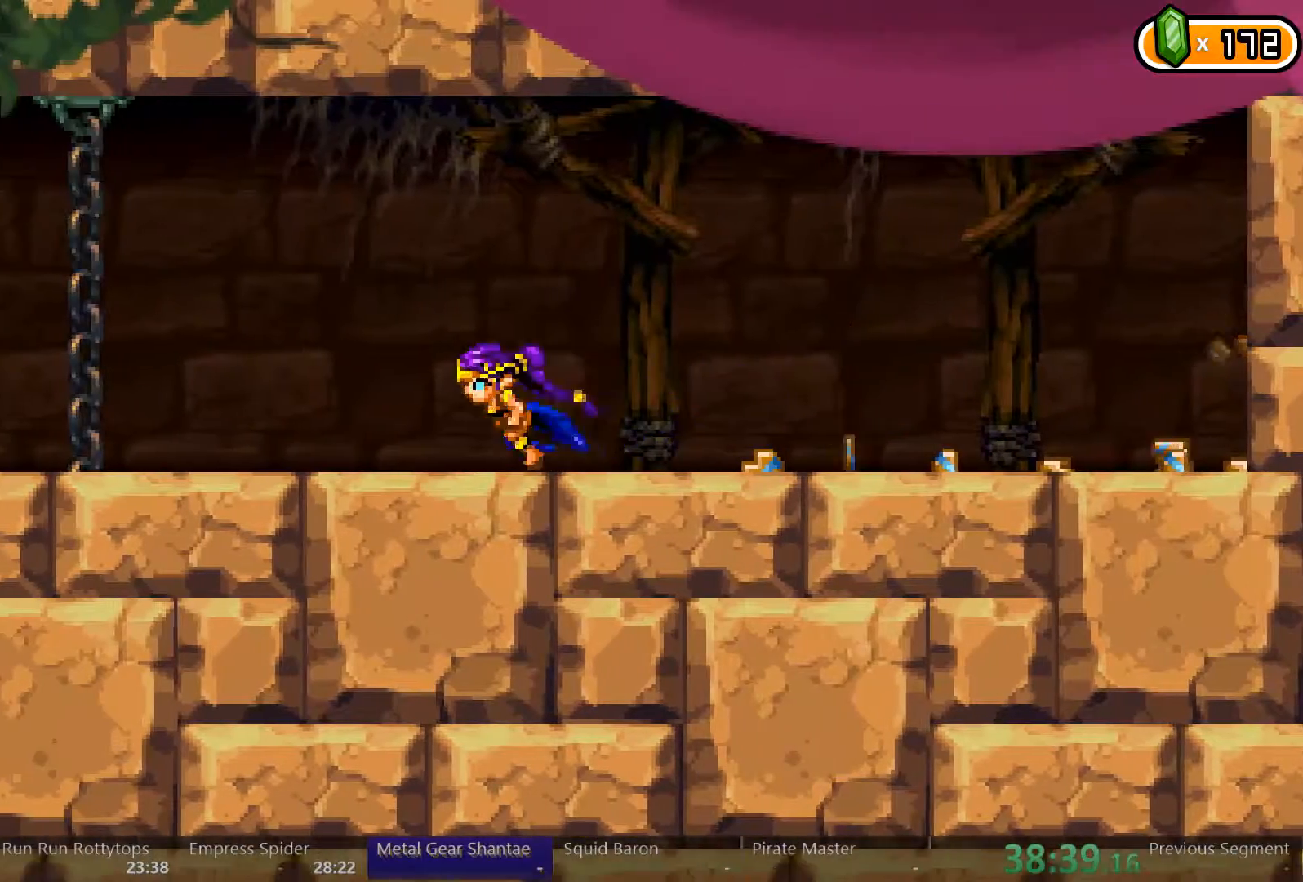
{"dt_ms": 500, "buttons": ["DPAD_LEFT"], "left_stick": "center", "right_stick": "center", "events": []}
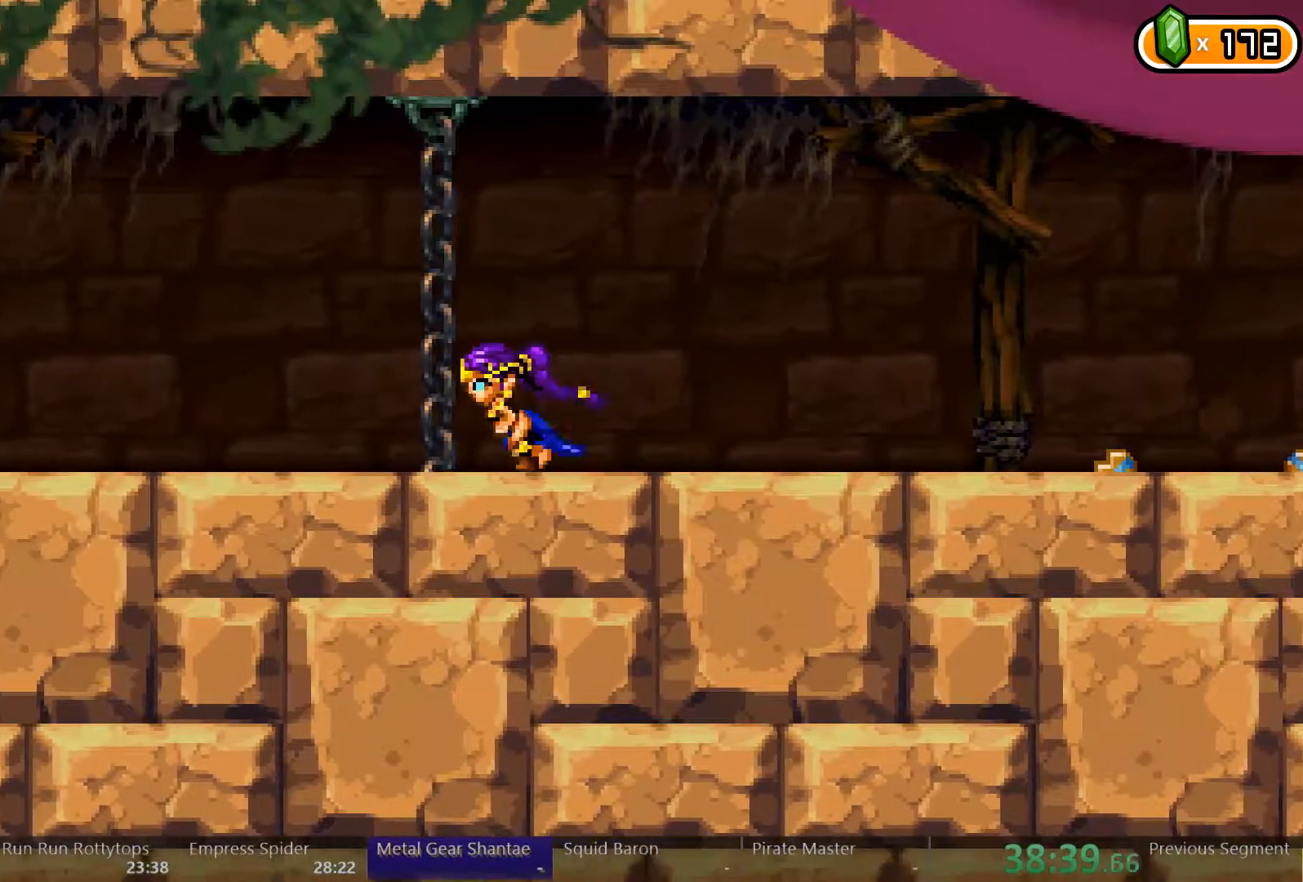
{"dt_ms": 1000, "buttons": ["DPAD_RIGHT"], "left_stick": "center", "right_stick": "center"}
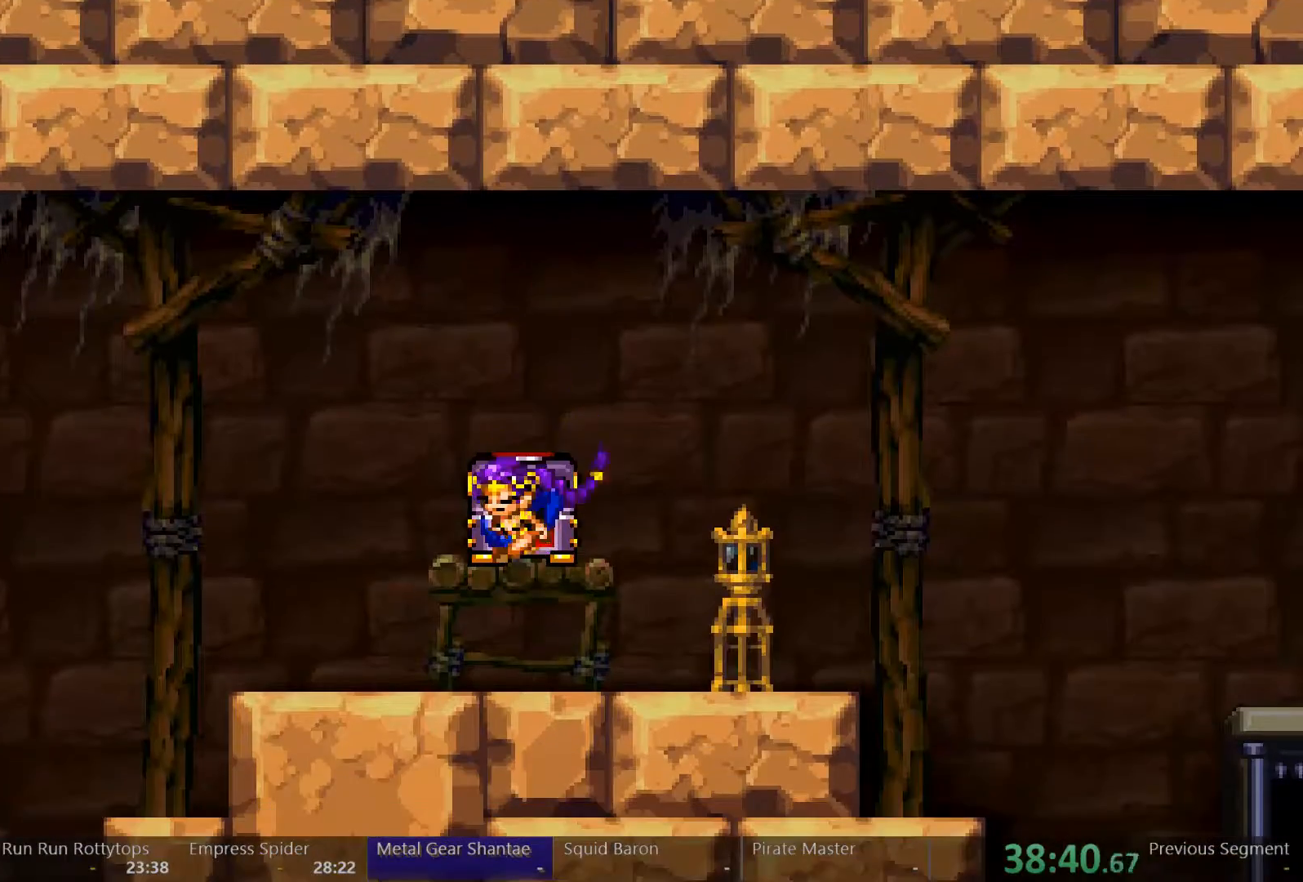
{"dt_ms": 500, "buttons": ["DPAD_RIGHT"], "left_stick": "center", "right_stick": "center", "events": []}
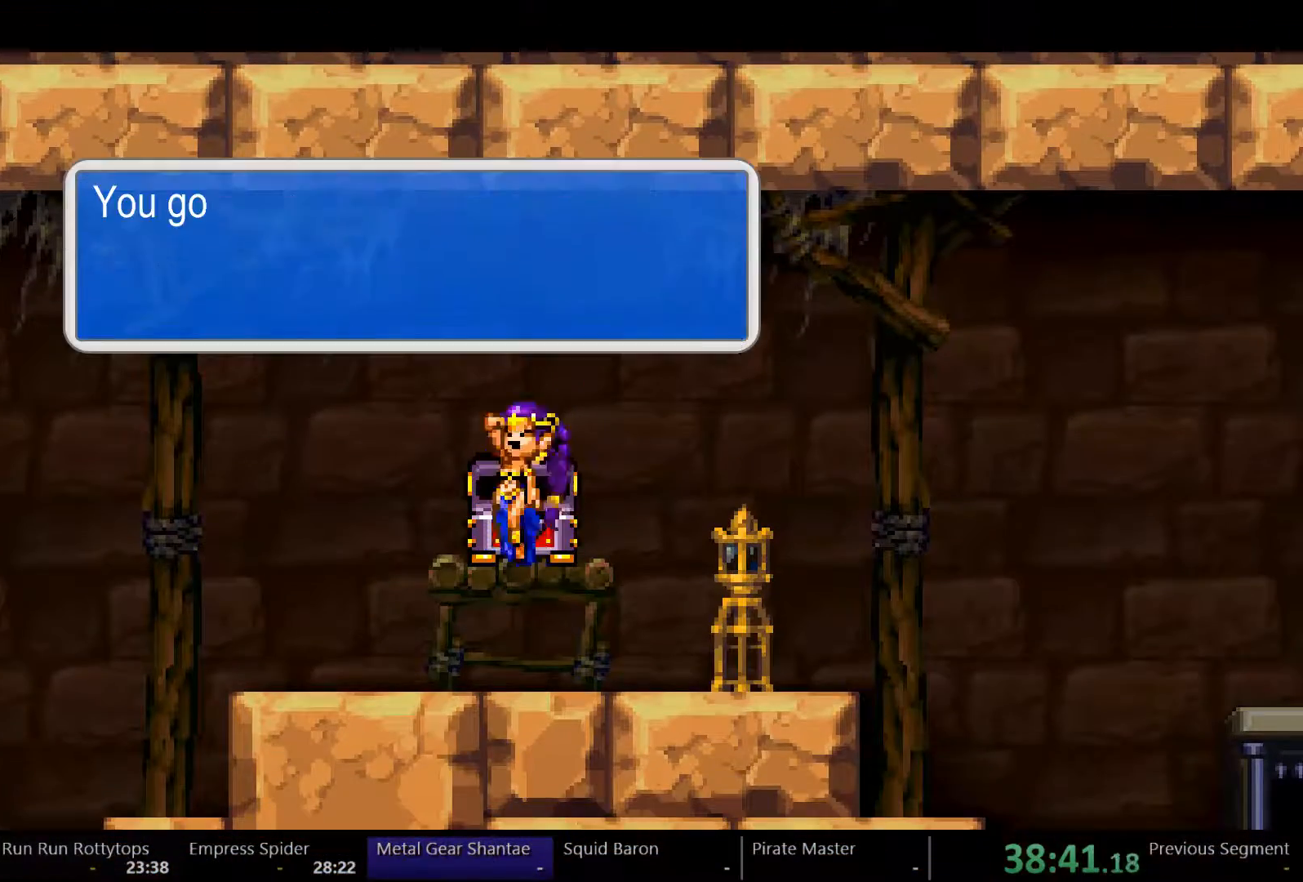
{"dt_ms": 500, "buttons": ["DPAD_RIGHT"], "left_stick": "center", "right_stick": "center", "events": [[33, "A", "down"], [100, "A", "up"], [167, "A", "down"], [233, "A", "up"], [267, "A", "down"], [367, "A", "up"]]}
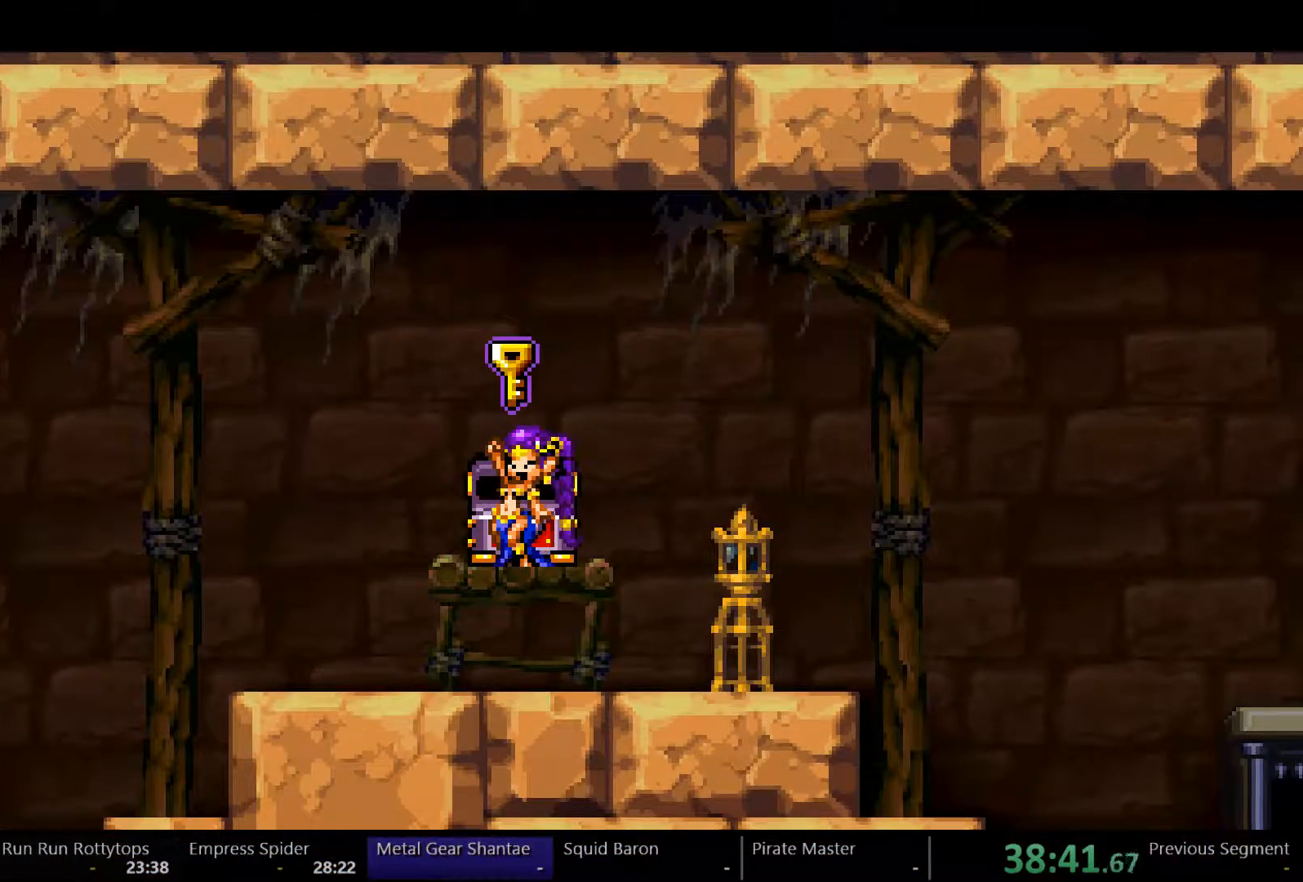
{"dt_ms": 500, "buttons": ["DPAD_RIGHT"], "left_stick": "center", "right_stick": "center", "events": []}
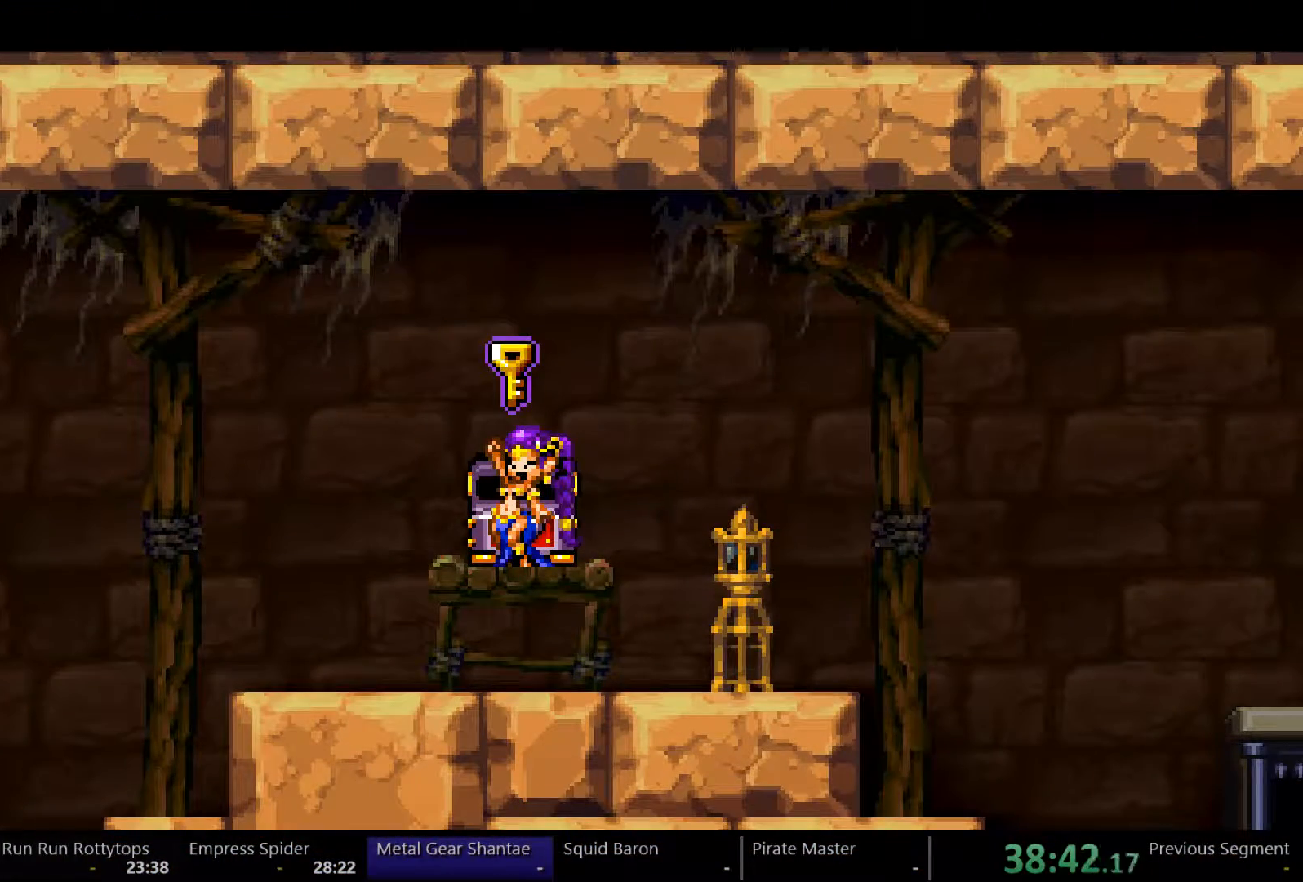
{"dt_ms": 500, "buttons": ["DPAD_RIGHT"], "left_stick": "center", "right_stick": "center", "events": []}
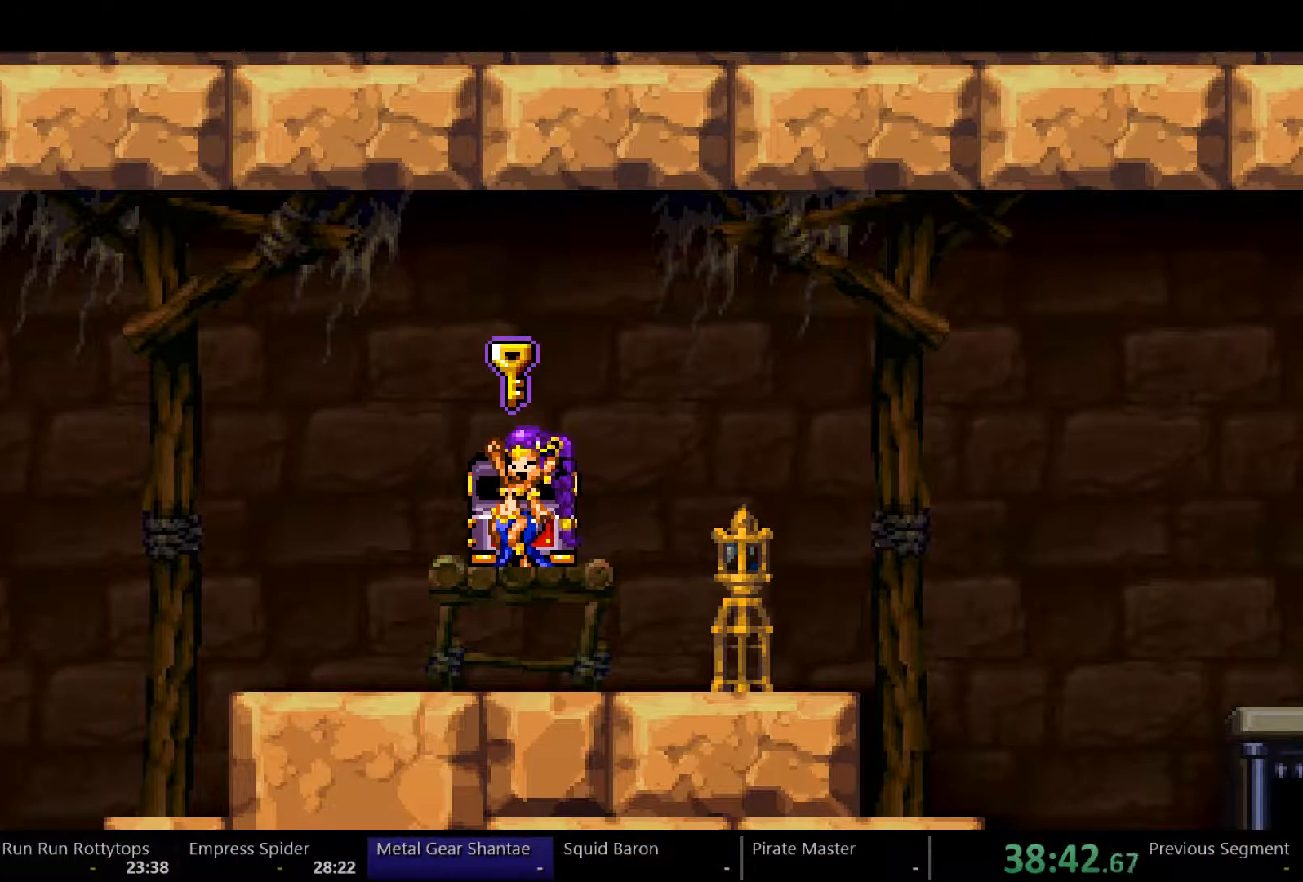
{"dt_ms": 500, "buttons": ["DPAD_RIGHT"], "left_stick": "center", "right_stick": "center", "events": []}
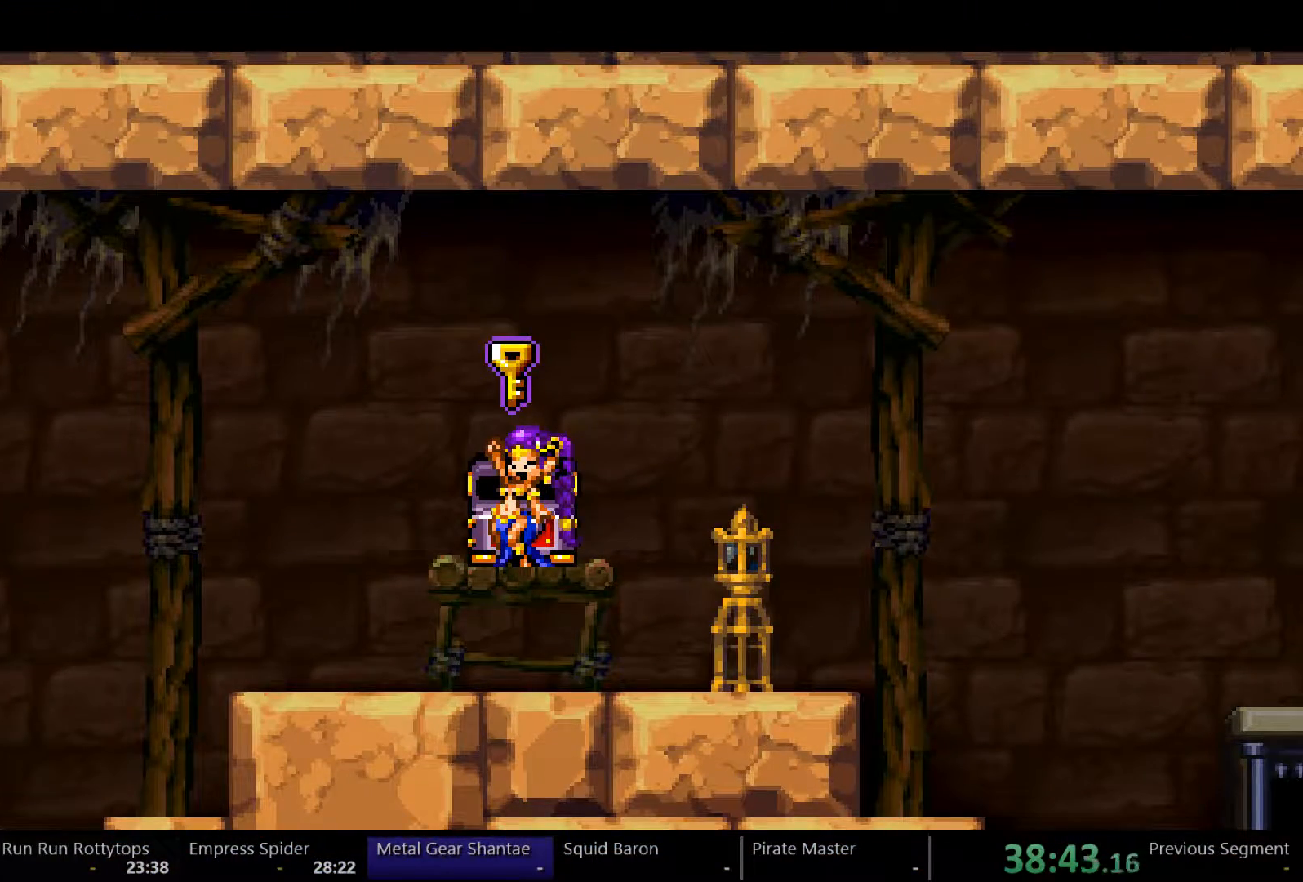
{"dt_ms": 500, "buttons": ["DPAD_RIGHT"], "left_stick": "center", "right_stick": "center", "events": []}
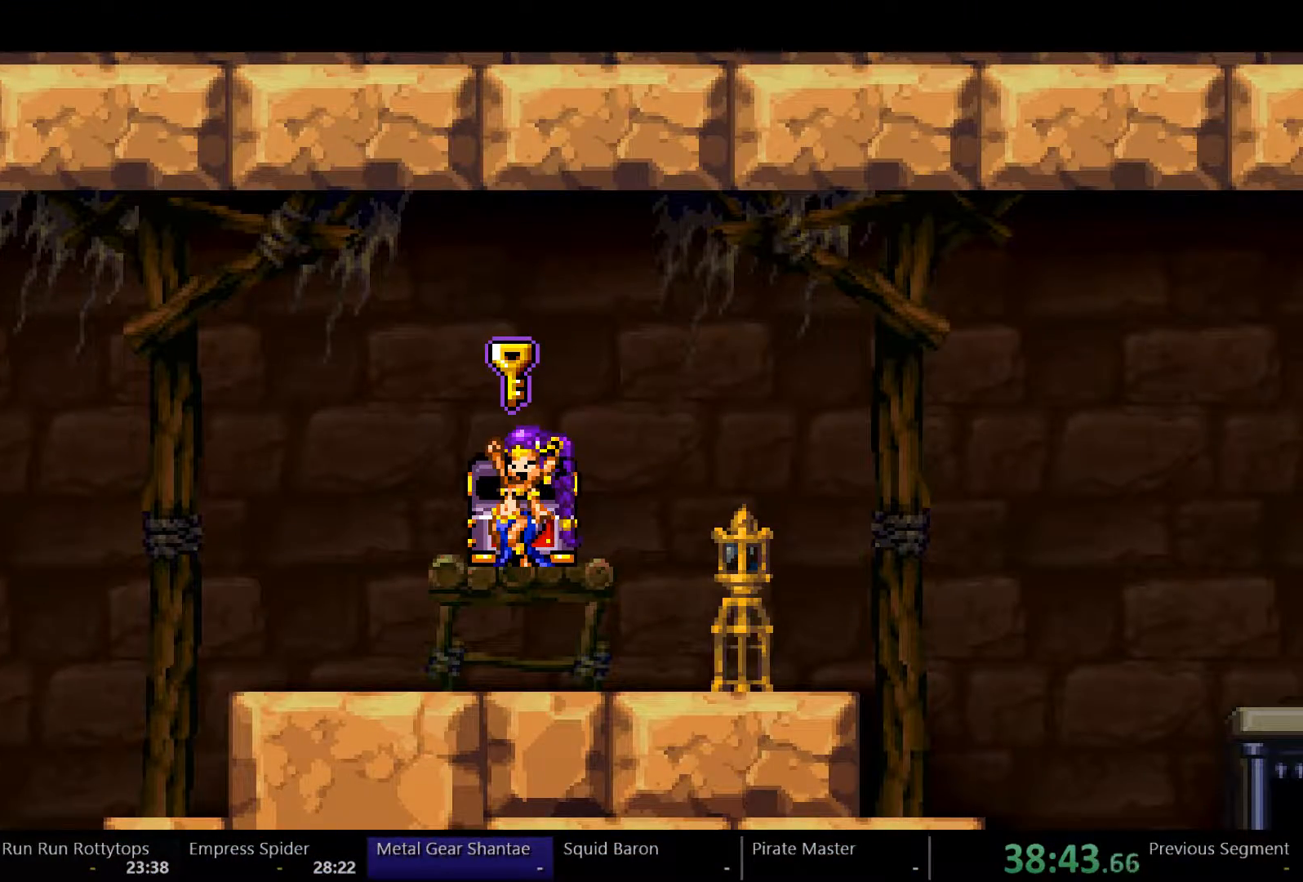
{"dt_ms": 500, "buttons": ["DPAD_RIGHT"], "left_stick": "center", "right_stick": "center", "events": []}
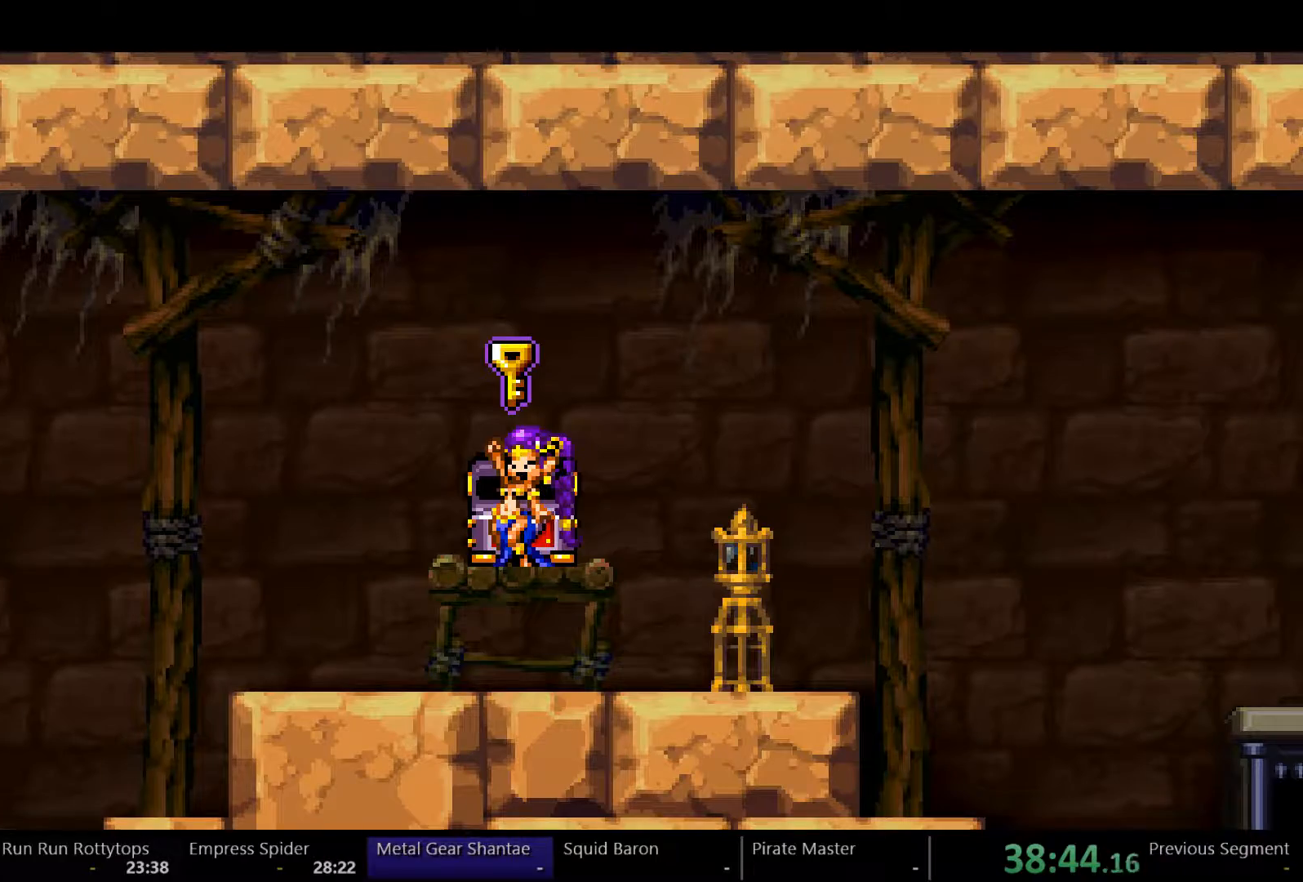
{"dt_ms": 500, "buttons": ["DPAD_RIGHT"], "left_stick": "center", "right_stick": "center", "events": []}
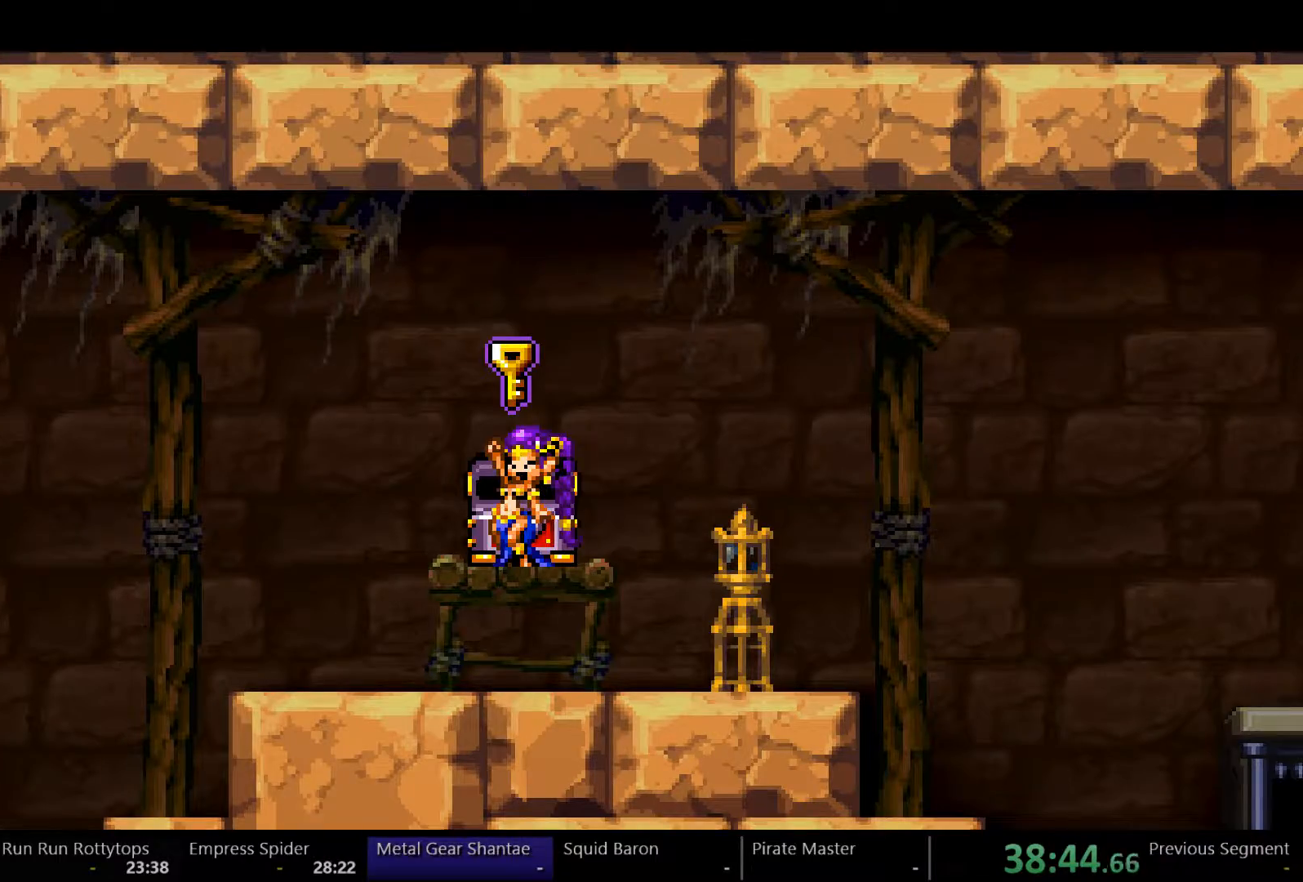
{"dt_ms": 500, "buttons": ["DPAD_RIGHT"], "left_stick": "center", "right_stick": "center", "events": []}
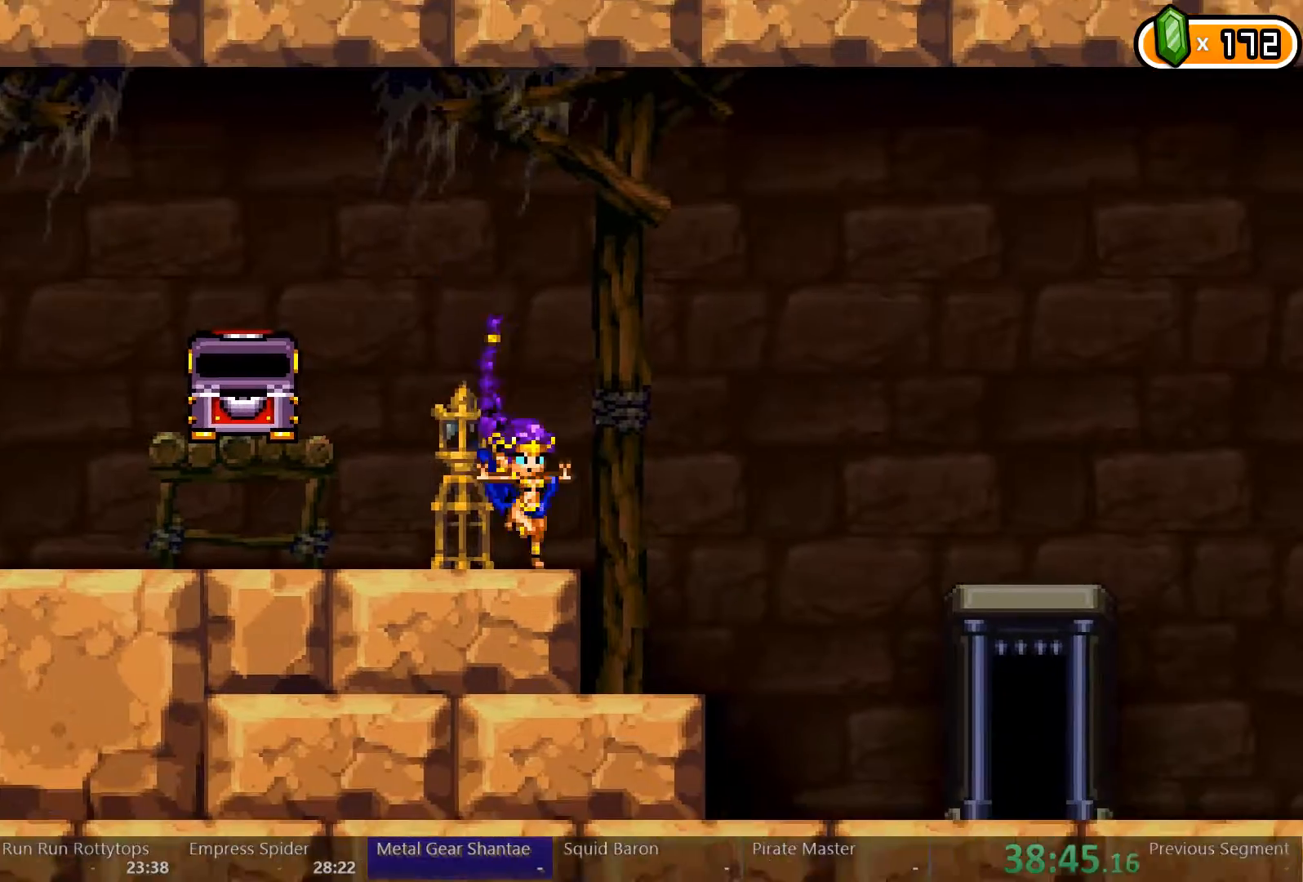
{"dt_ms": 1000, "buttons": [], "left_stick": "center", "right_stick": "center"}
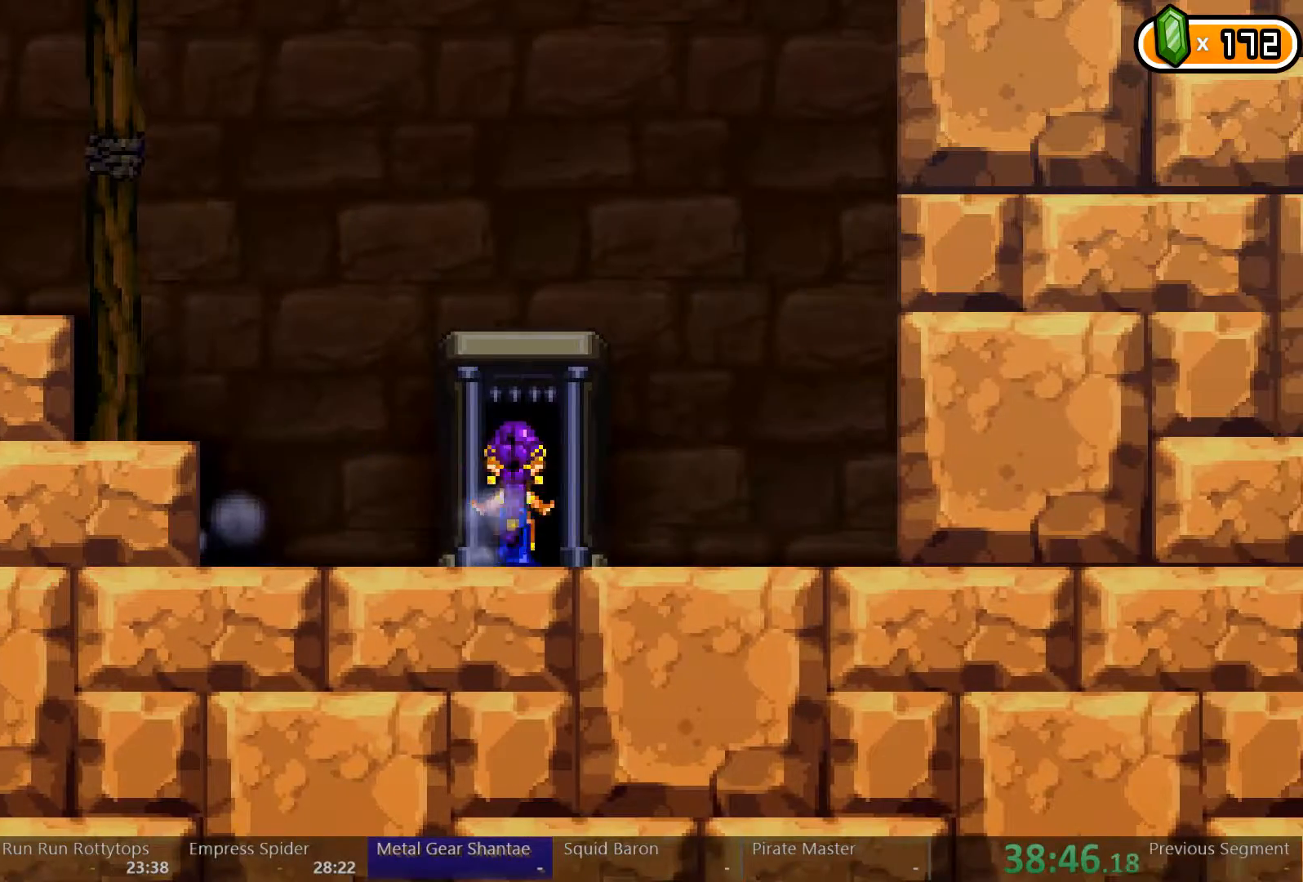
{"dt_ms": 500, "buttons": ["DPAD_LEFT"], "left_stick": "center", "right_stick": "center", "events": [[300, "DPAD_LEFT", "down"]]}
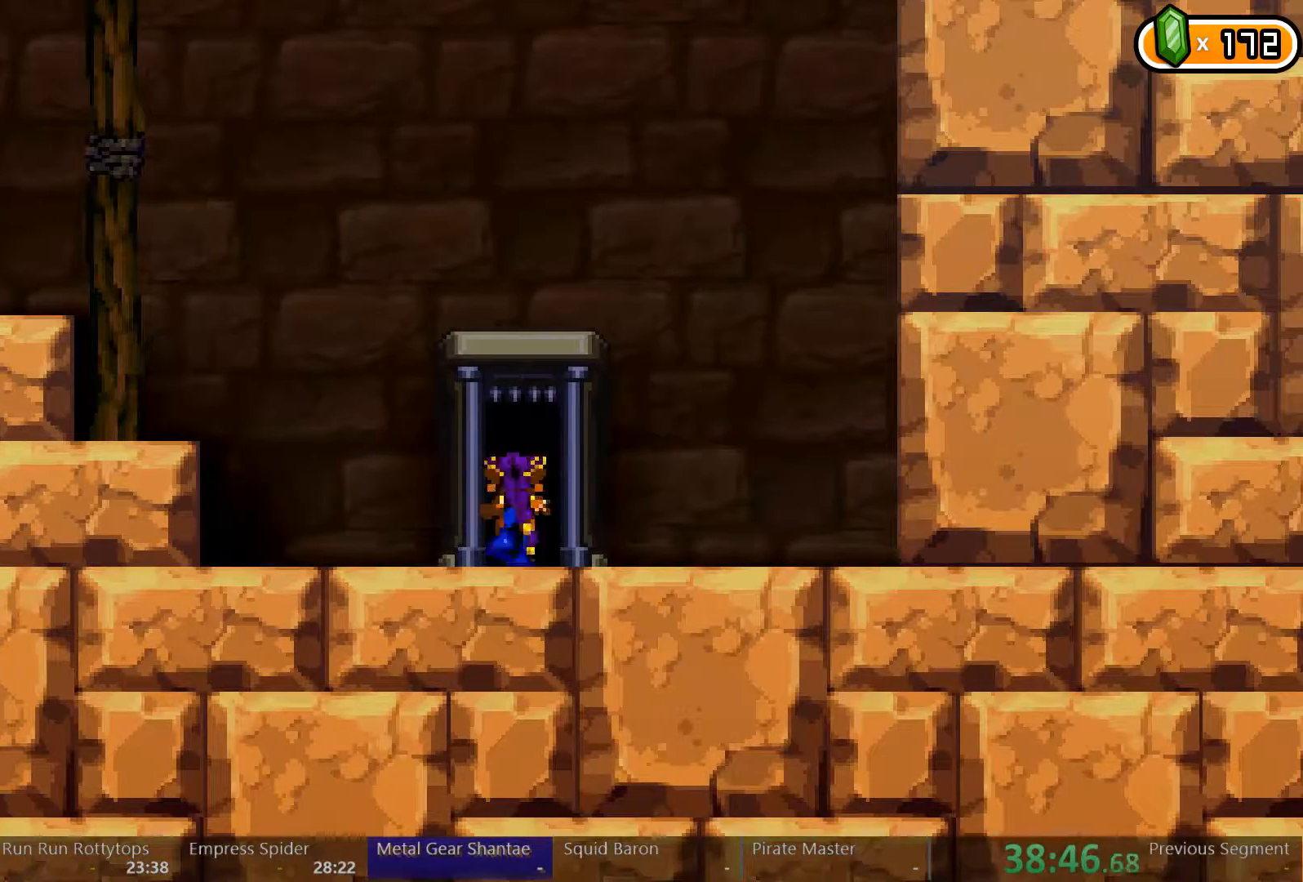
{"dt_ms": 500, "buttons": ["DPAD_LEFT"], "left_stick": "center", "right_stick": "center", "events": []}
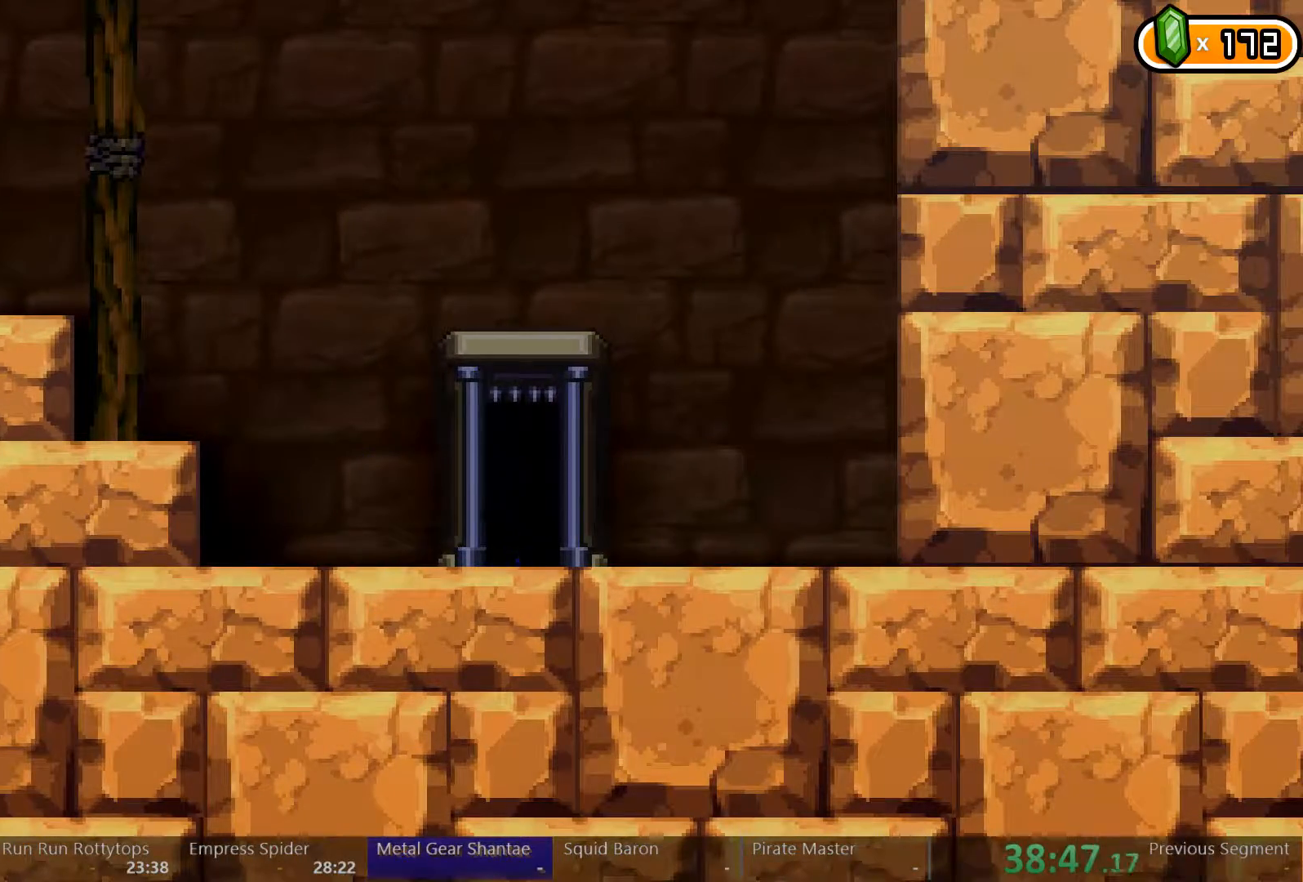
{"dt_ms": 500, "buttons": ["DPAD_LEFT"], "left_stick": "center", "right_stick": "center", "events": []}
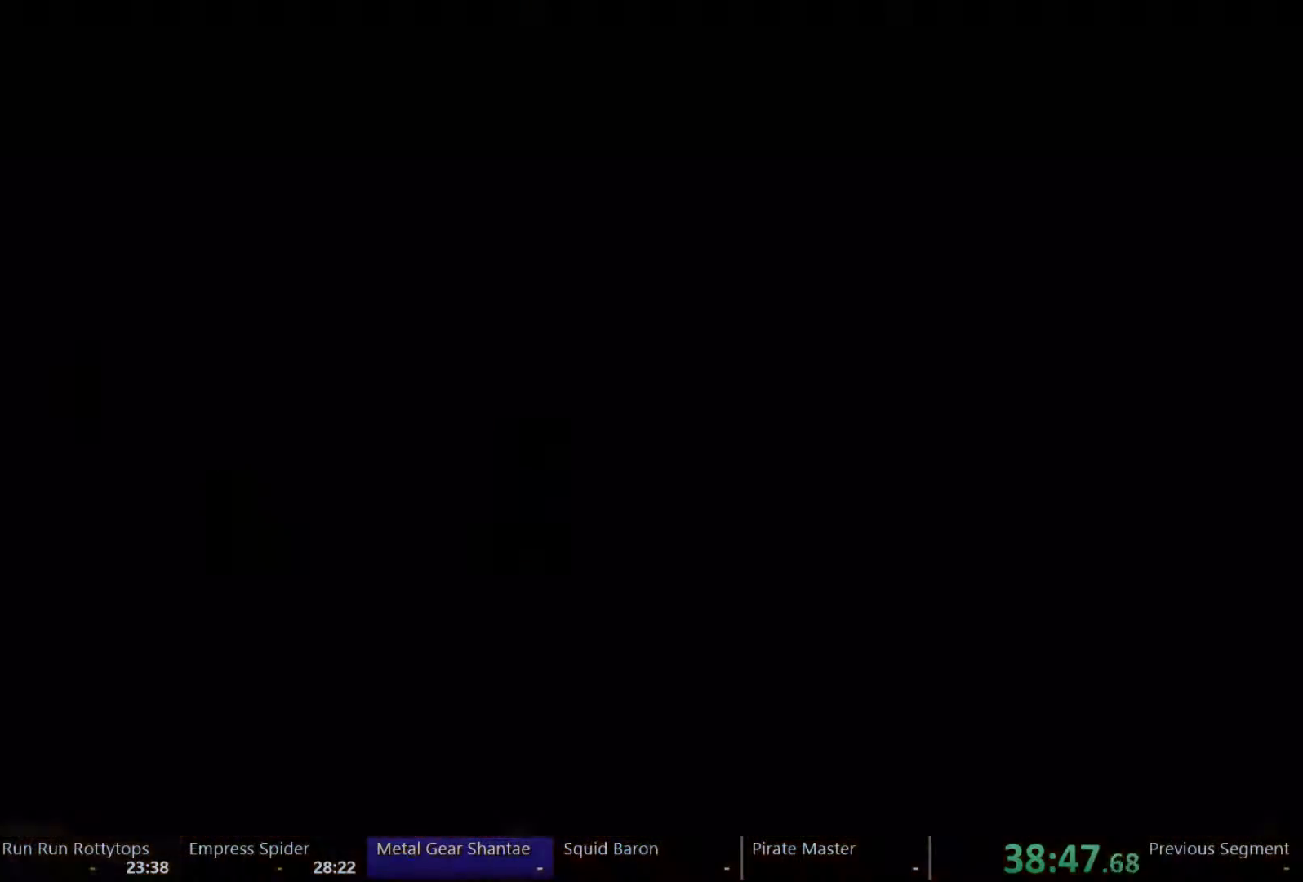
{"dt_ms": 500, "buttons": ["DPAD_LEFT"], "left_stick": "center", "right_stick": "center", "events": []}
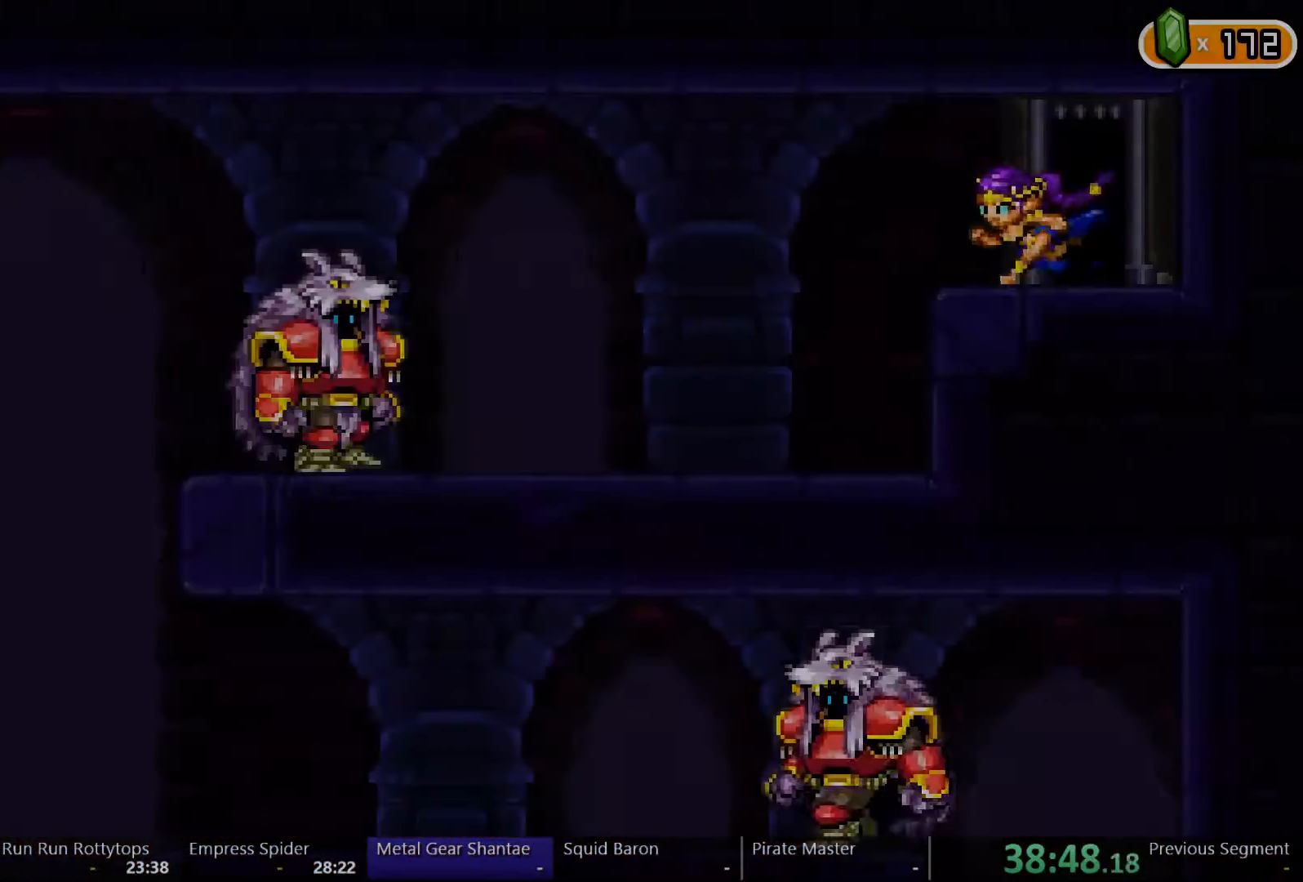
{"dt_ms": 500, "buttons": ["A", "DPAD_LEFT"], "left_stick": "center", "right_stick": "center", "events": [[233, "A", "down"]]}
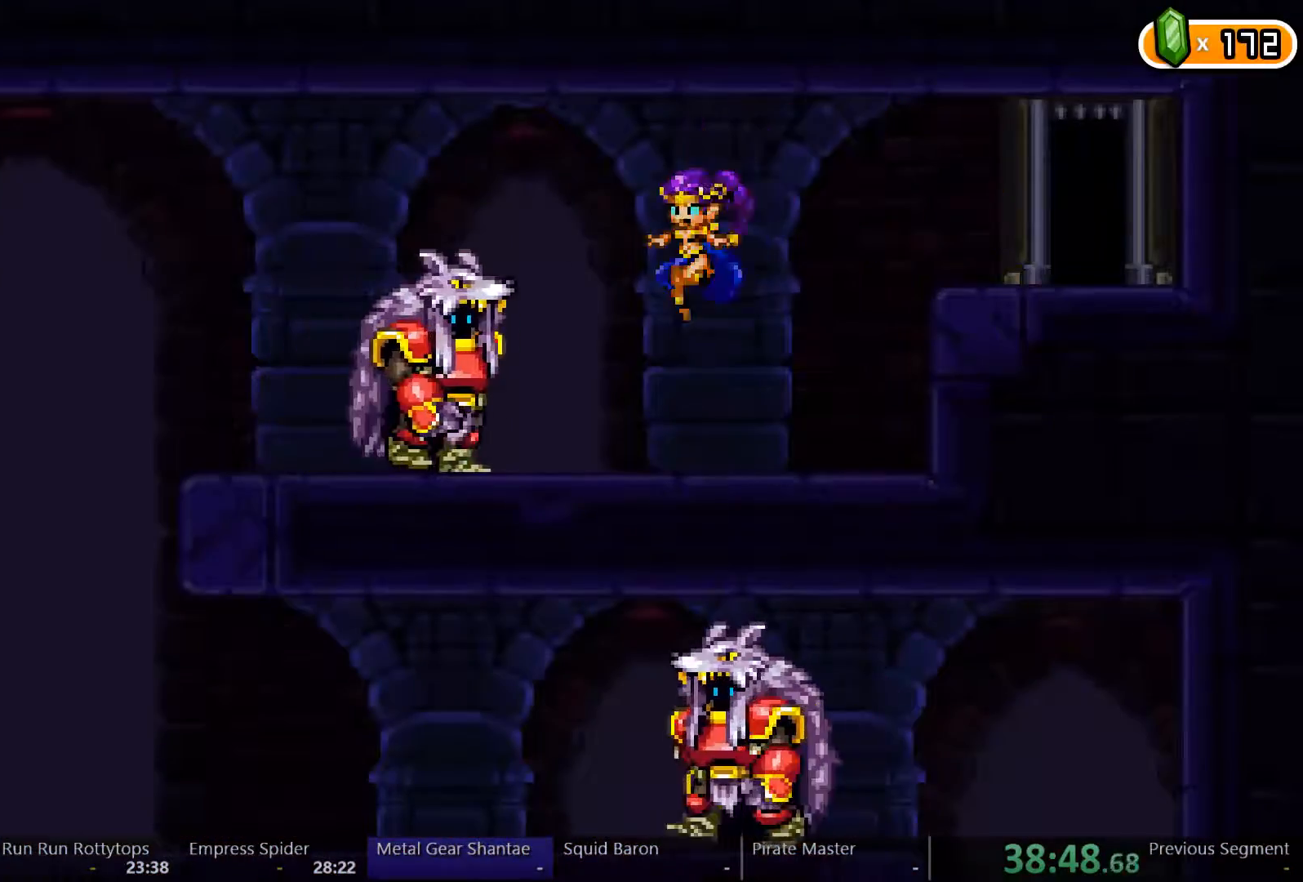
{"dt_ms": 500, "buttons": ["DPAD_LEFT"], "left_stick": "center", "right_stick": "center", "events": [[200, "A", "up"]]}
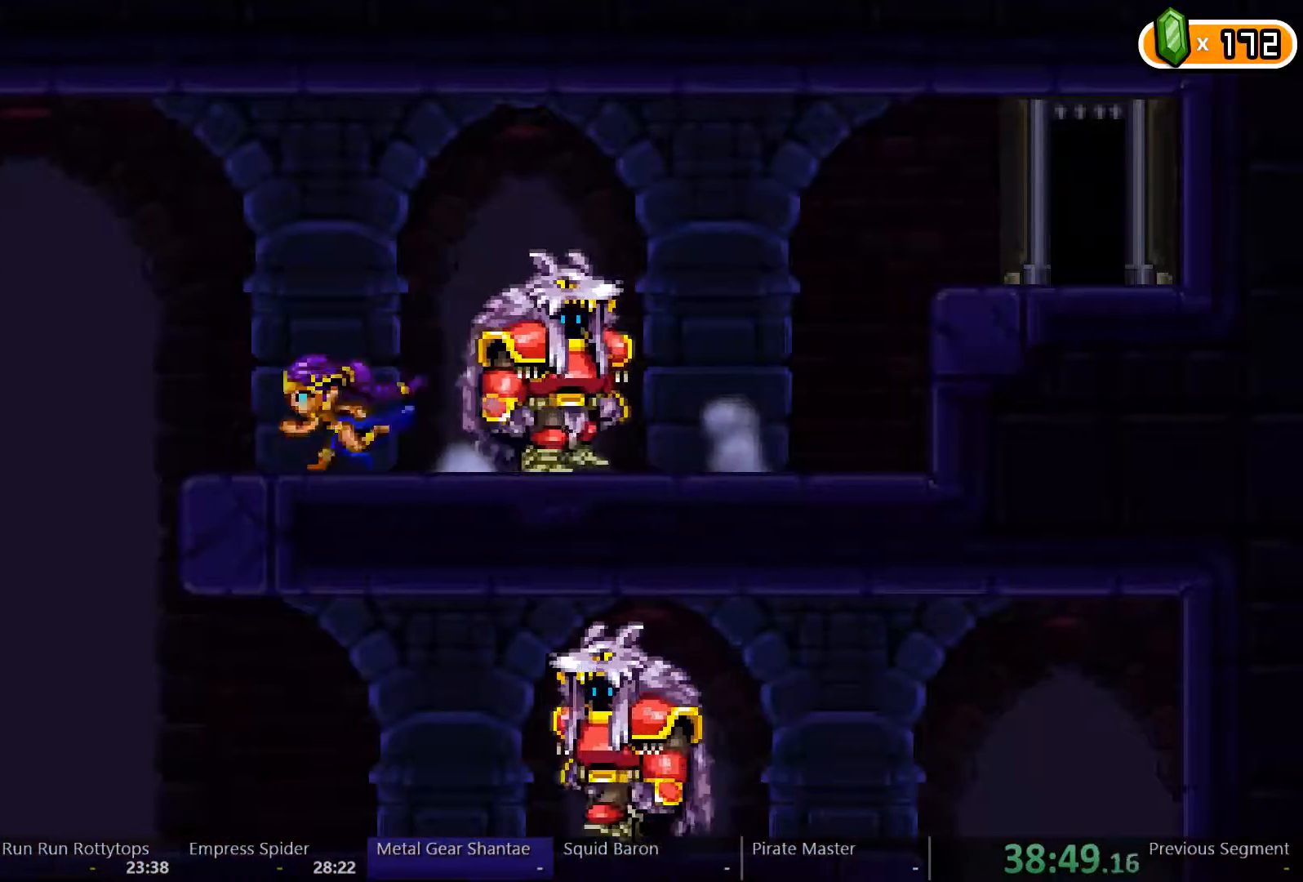
{"dt_ms": 500, "buttons": [], "left_stick": "center", "right_stick": "center", "events": [[367, "DPAD_LEFT", "up"]]}
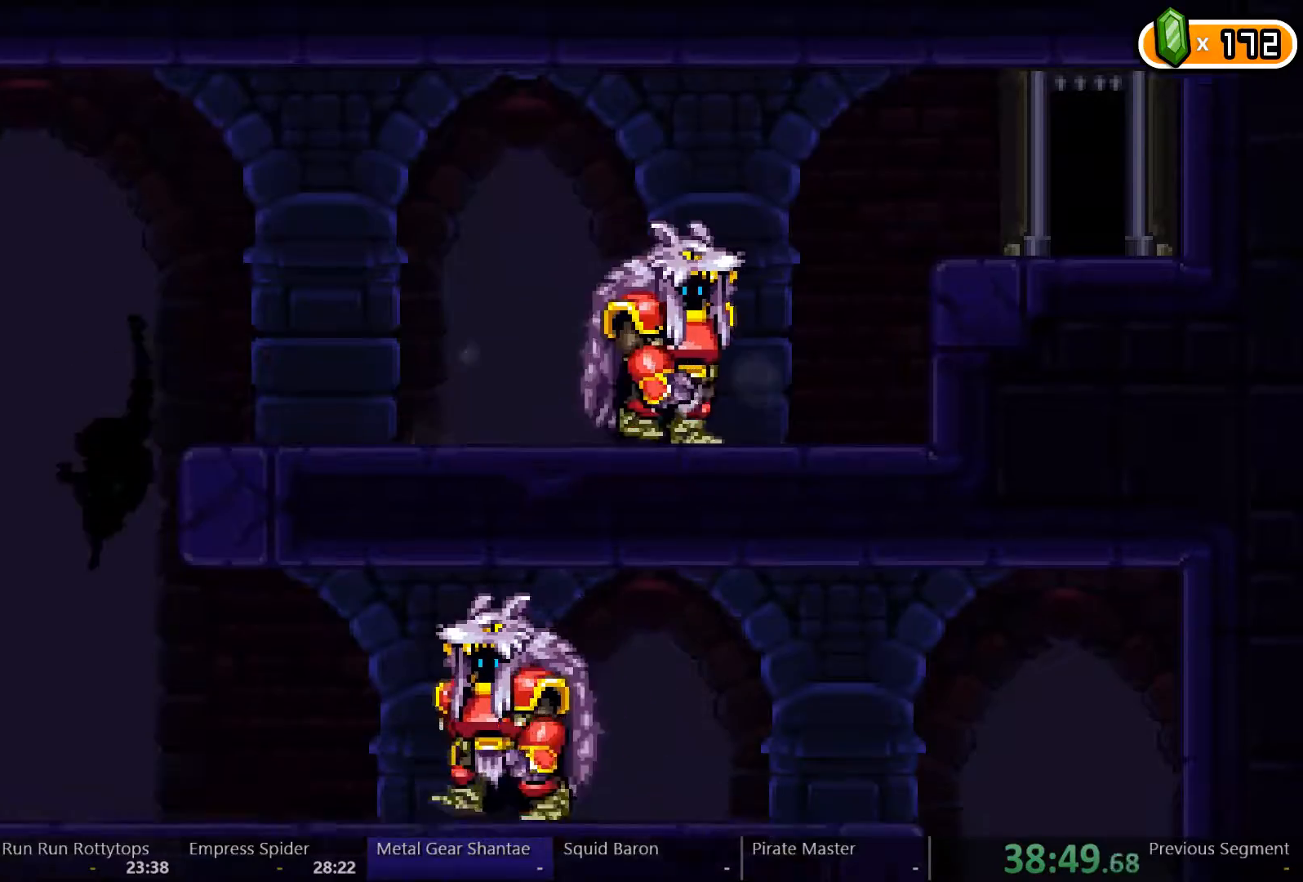
{"dt_ms": 500, "buttons": [], "left_stick": "center", "right_stick": "center", "events": []}
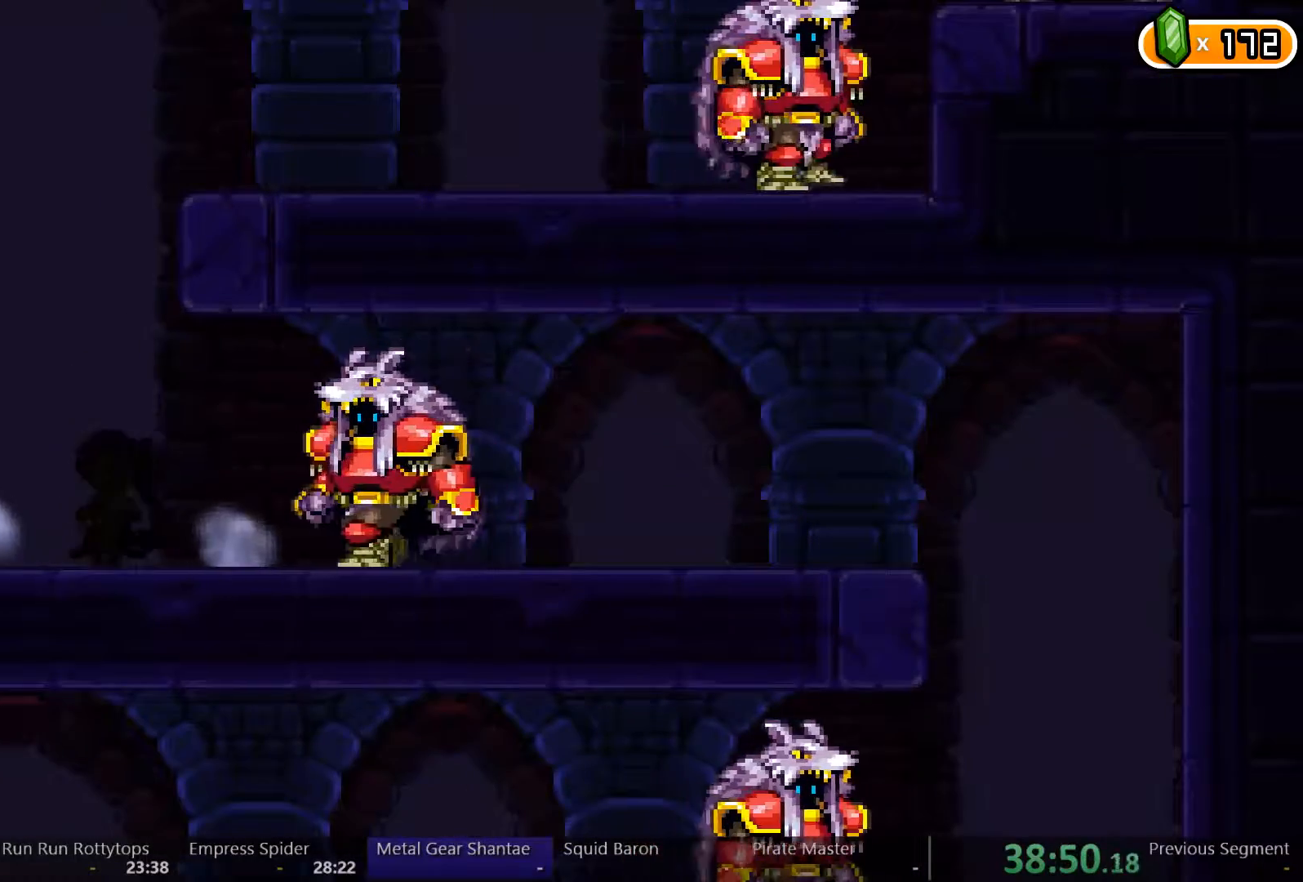
{"dt_ms": 500, "buttons": [], "left_stick": "center", "right_stick": "center", "events": []}
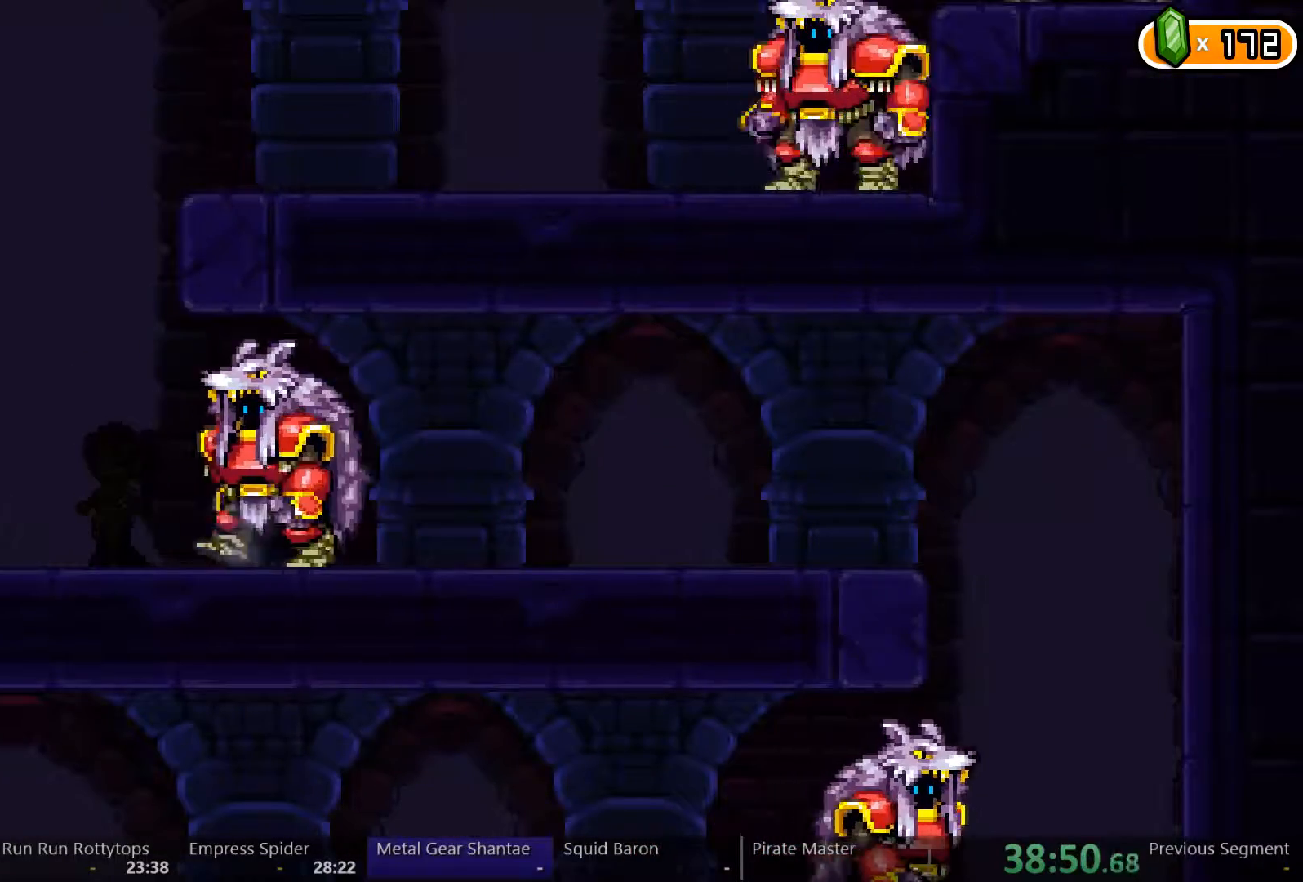
{"dt_ms": 500, "buttons": [], "left_stick": "center", "right_stick": "center", "events": []}
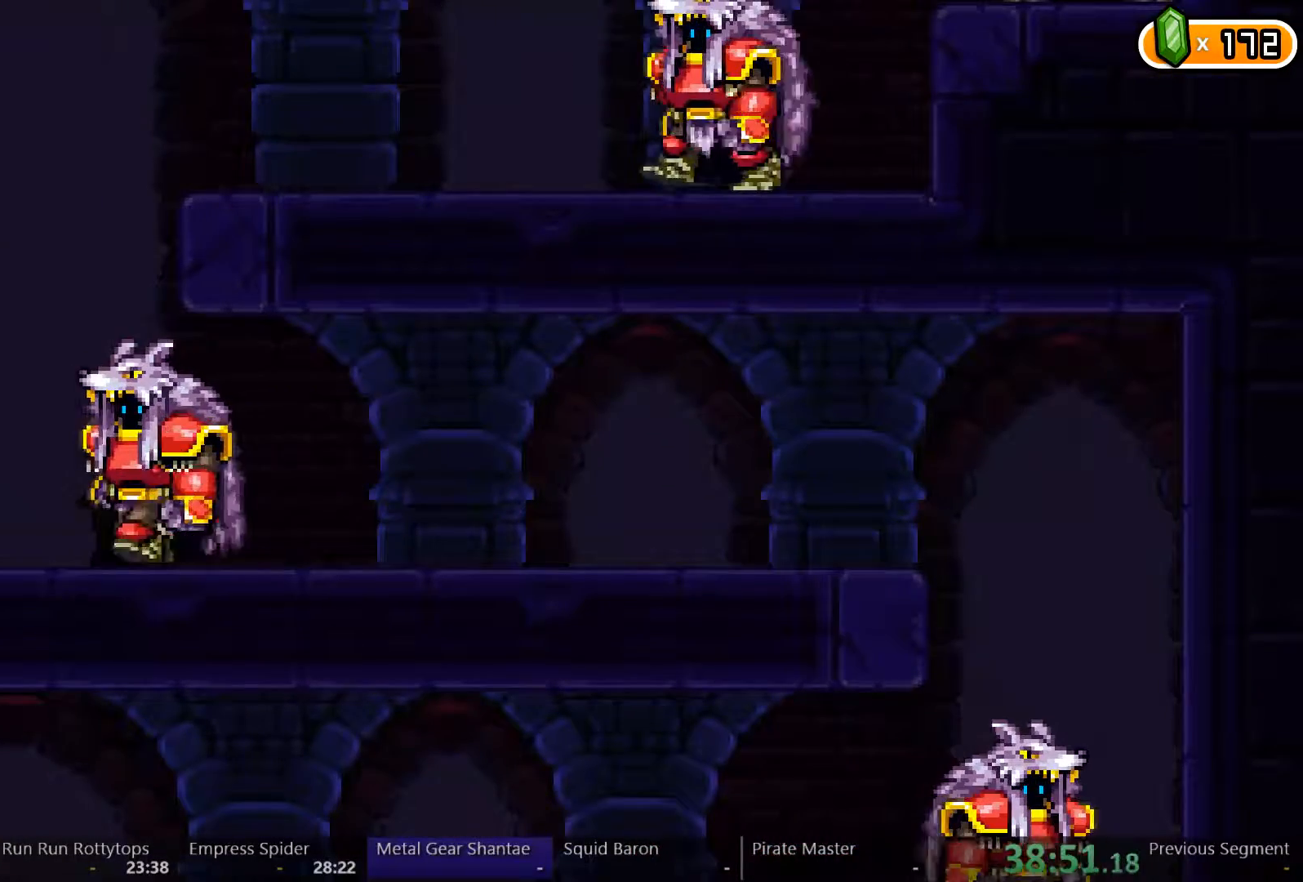
{"dt_ms": 500, "buttons": ["DPAD_RIGHT"], "left_stick": "center", "right_stick": "center", "events": [[300, "DPAD_RIGHT", "down"]]}
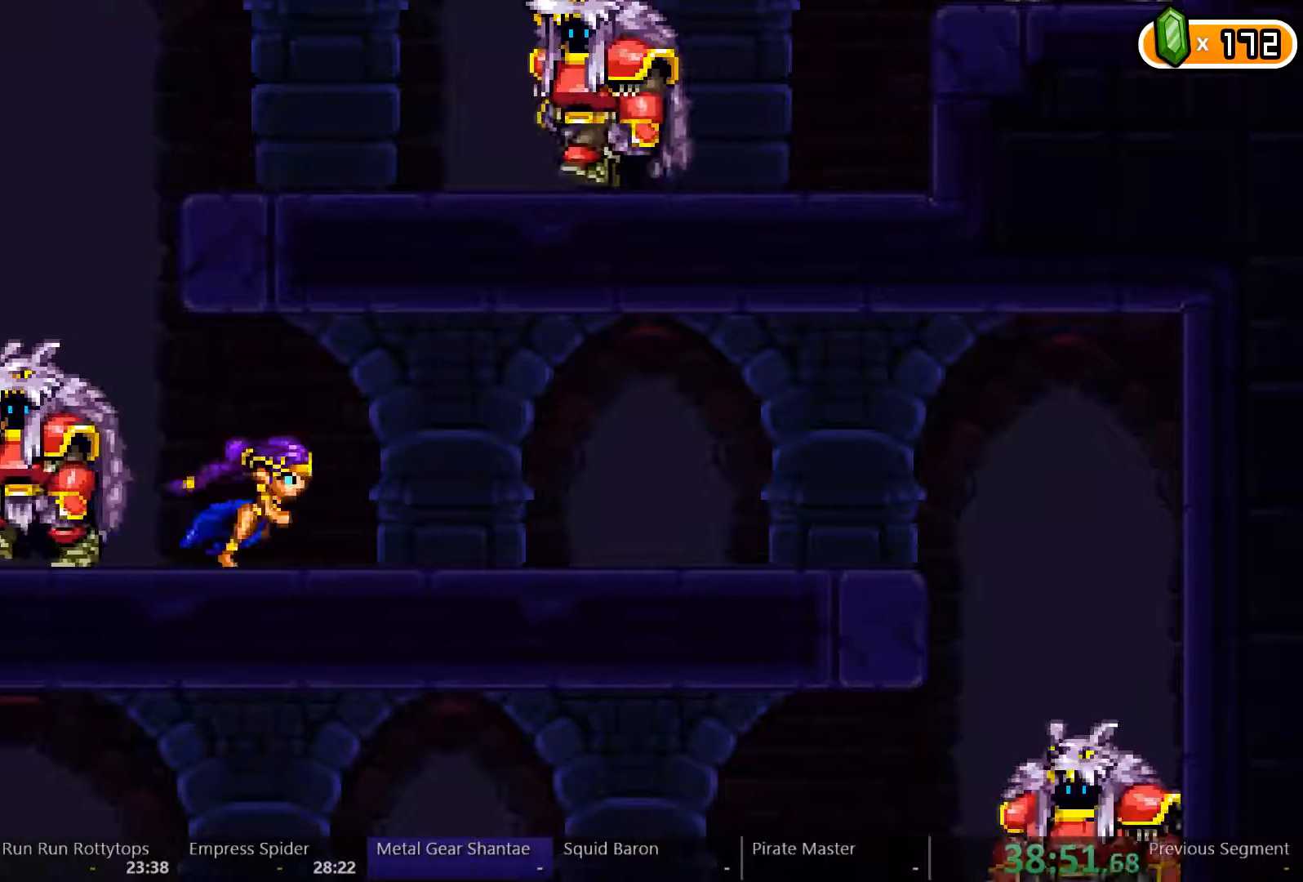
{"dt_ms": 500, "buttons": ["DPAD_RIGHT"], "left_stick": "center", "right_stick": "center", "events": []}
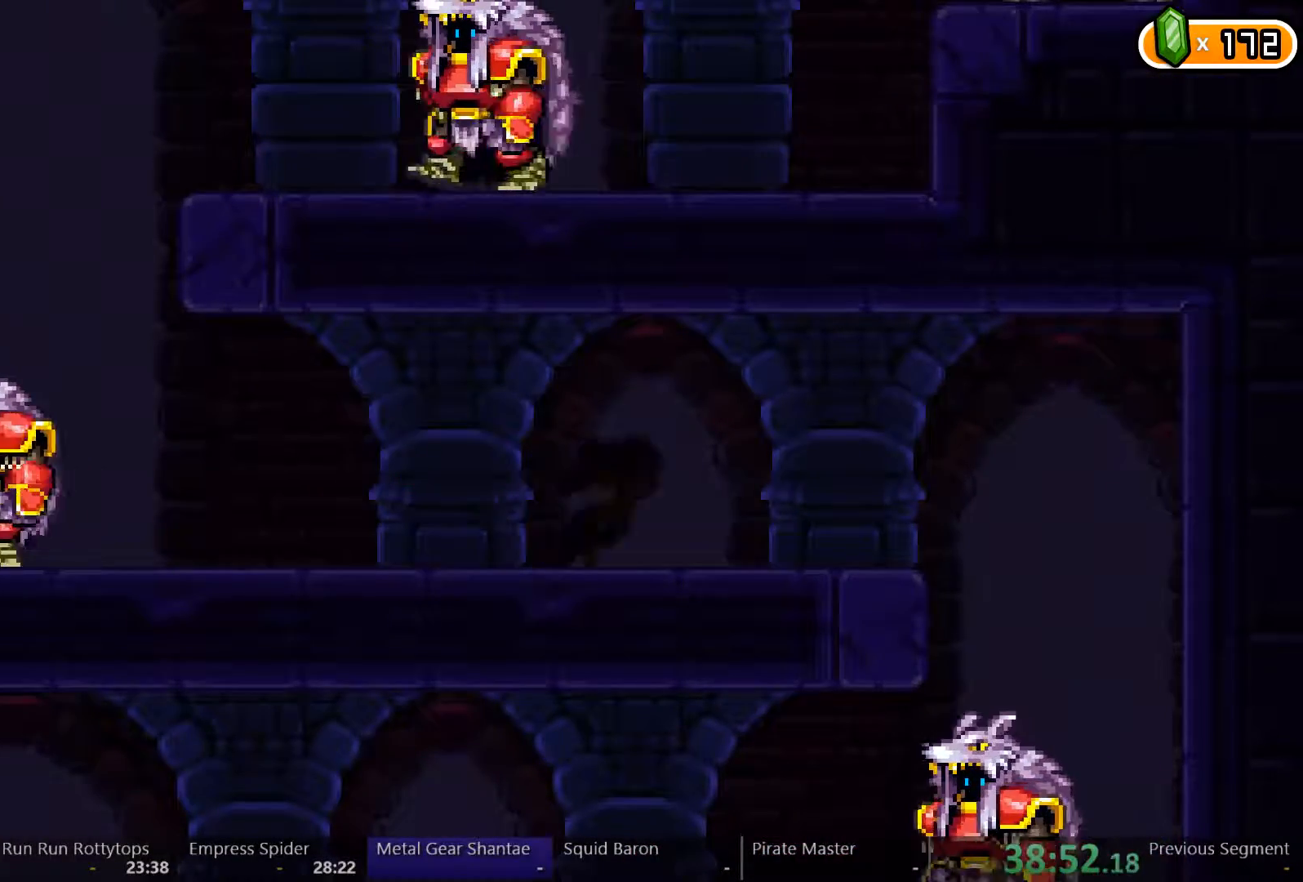
{"dt_ms": 500, "buttons": ["DPAD_RIGHT"], "left_stick": "center", "right_stick": "center", "events": []}
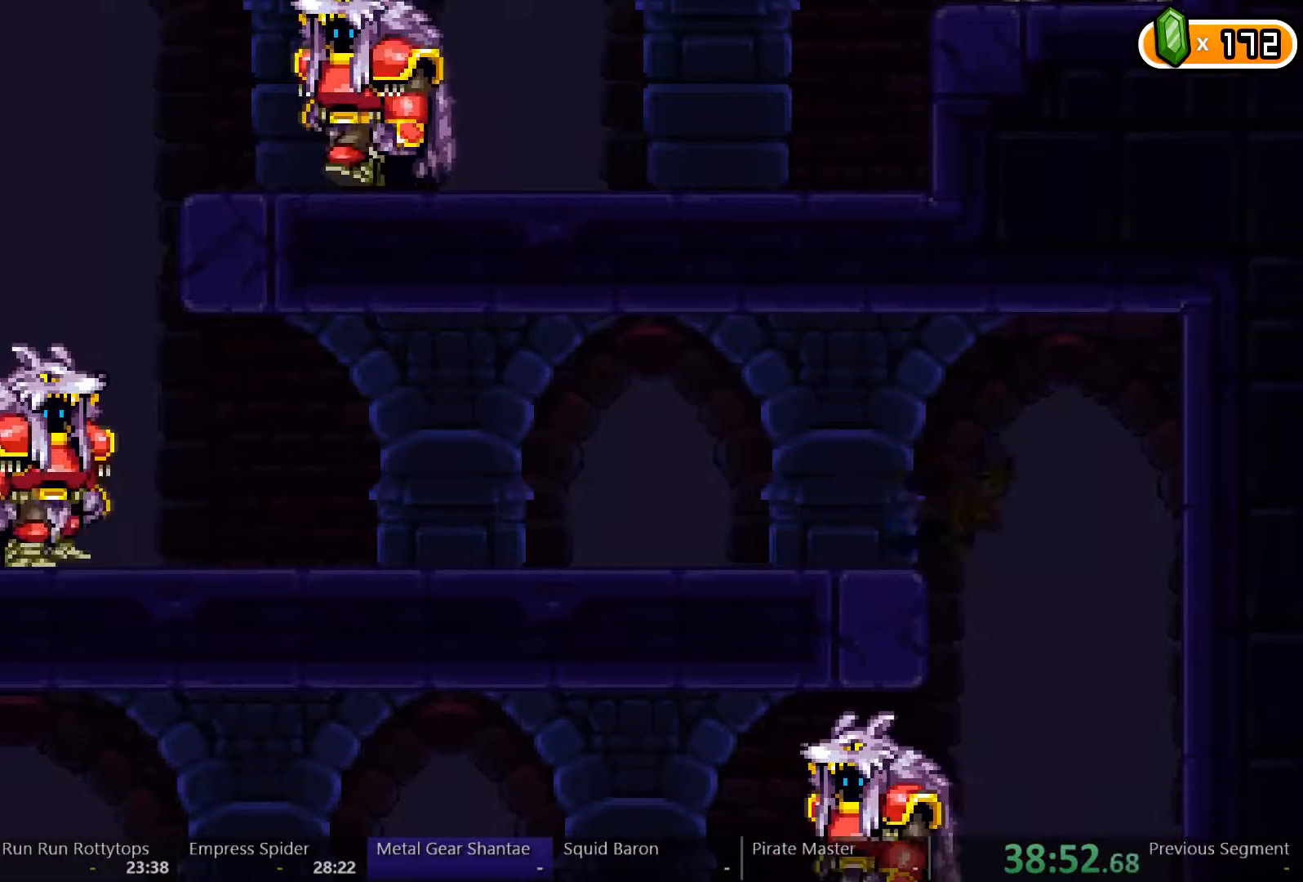
{"dt_ms": 500, "buttons": [], "left_stick": "center", "right_stick": "center", "events": [[133, "DPAD_RIGHT", "up"]]}
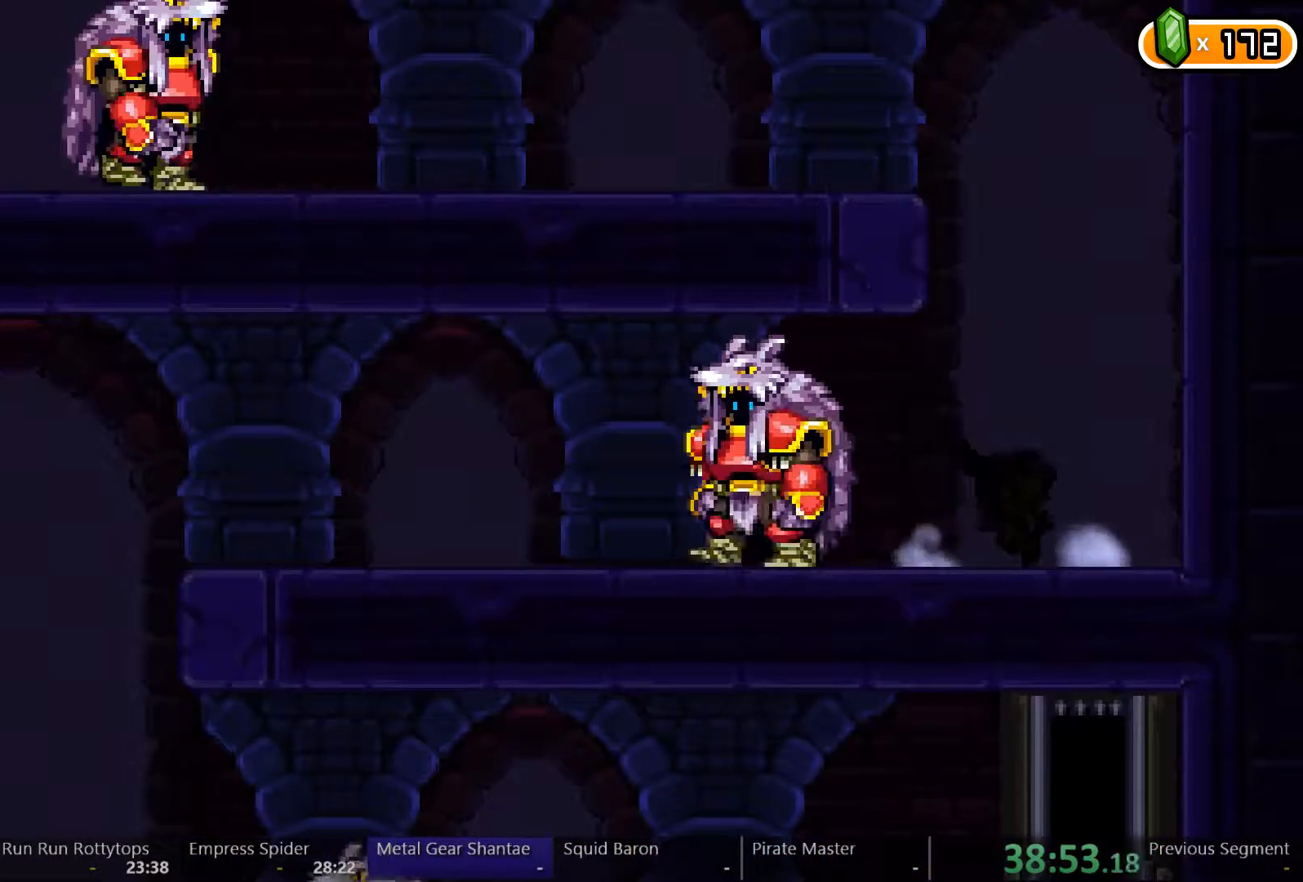
{"dt_ms": 500, "buttons": [], "left_stick": "center", "right_stick": "center", "events": [[233, "DPAD_LEFT", "down"], [500, "DPAD_LEFT", "up"]]}
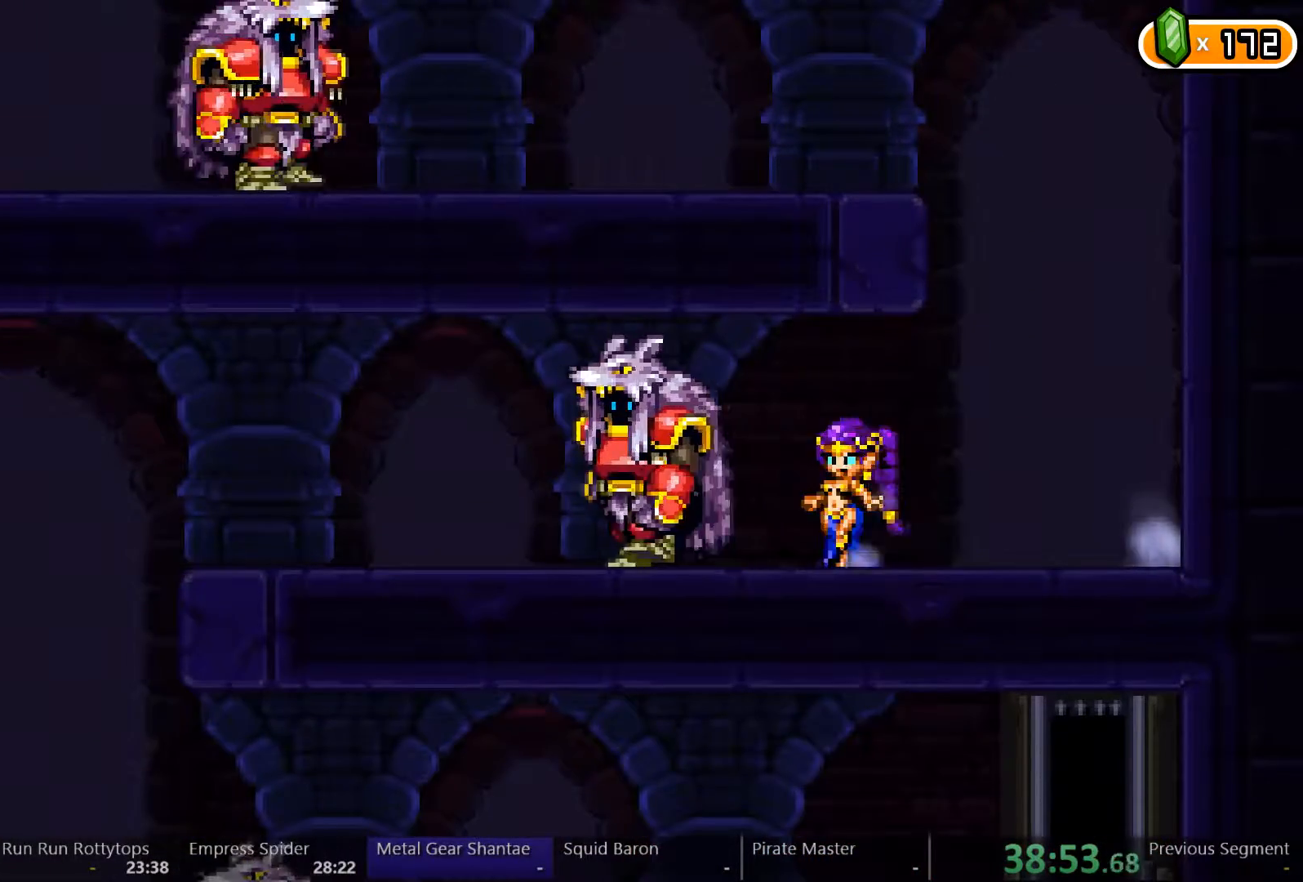
{"dt_ms": 500, "buttons": [], "left_stick": "center", "right_stick": "center", "events": [[233, "DPAD_LEFT", "down"], [333, "DPAD_LEFT", "up"], [400, "DPAD_LEFT", "down"], [467, "DPAD_LEFT", "up"]]}
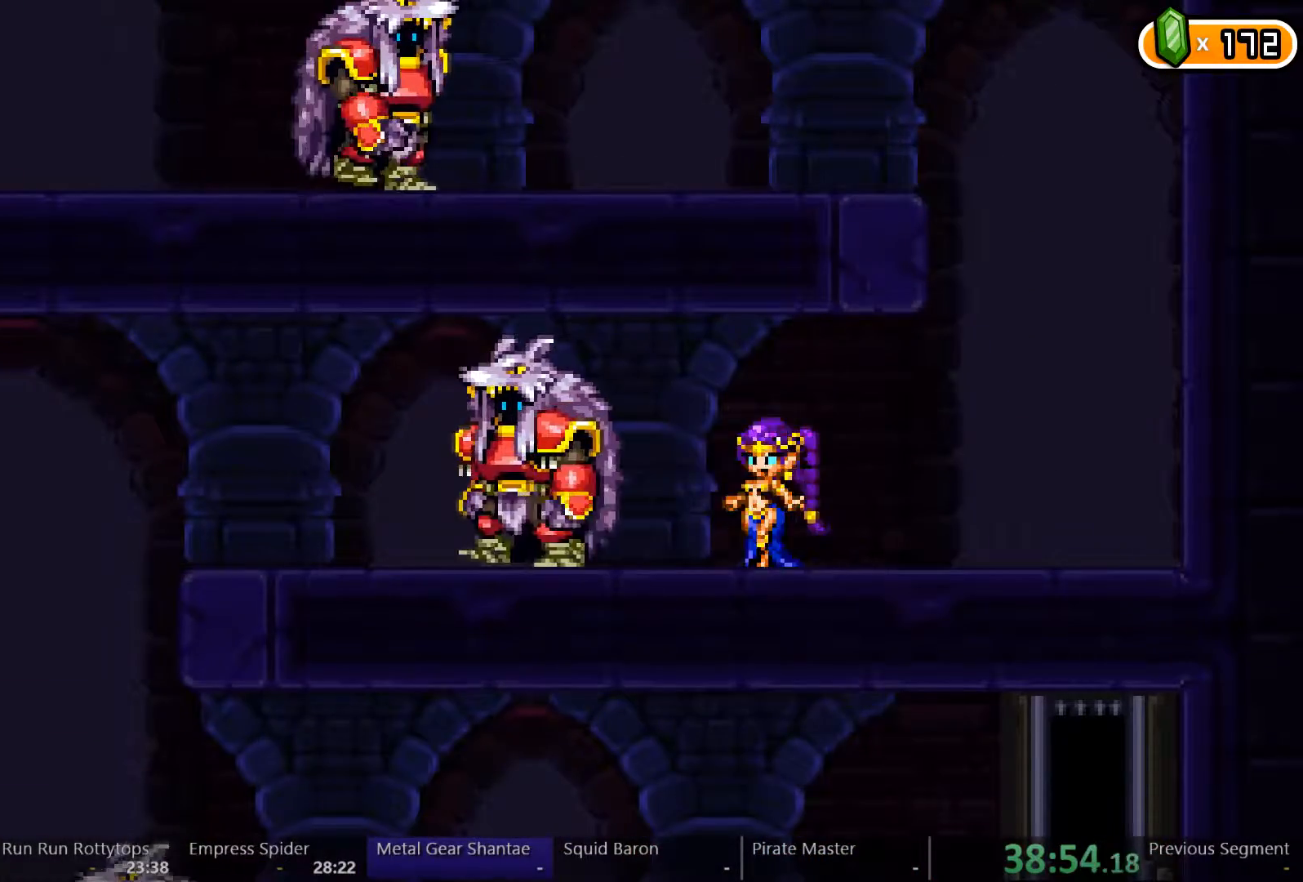
{"dt_ms": 500, "buttons": ["DPAD_LEFT"], "left_stick": "center", "right_stick": "center", "events": [[33, "DPAD_LEFT", "down"], [100, "DPAD_LEFT", "up"], [167, "DPAD_LEFT", "down"], [267, "DPAD_LEFT", "up"], [300, "DPAD_LEFT", "down"], [367, "DPAD_LEFT", "up"], [500, "DPAD_LEFT", "down"]]}